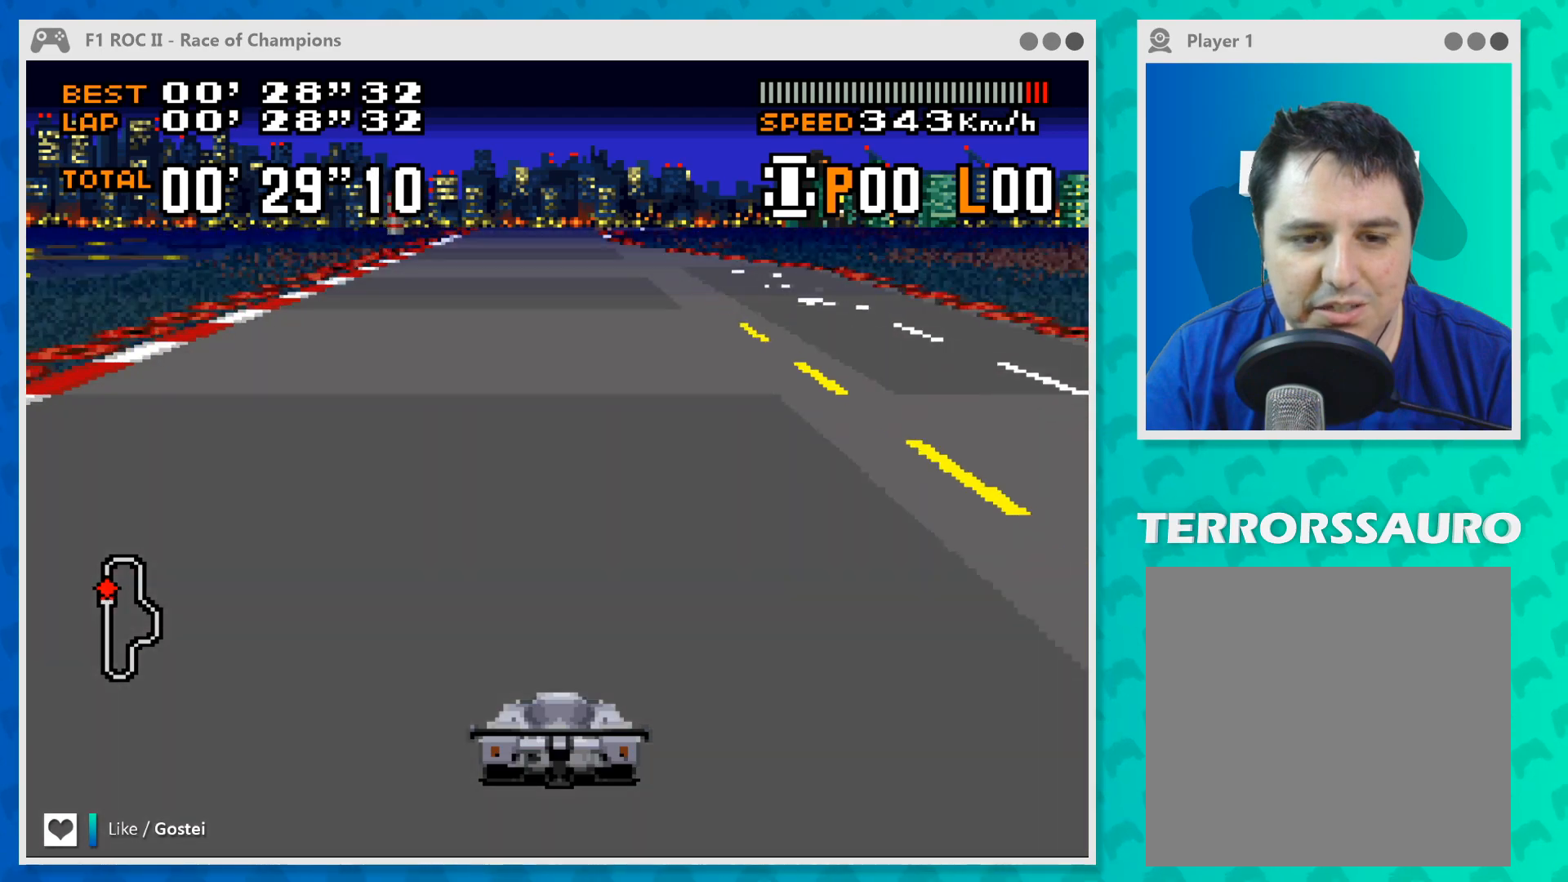
Gameplay with a controller (Xbox layout); each line is a JSON object with the inputs held at the frame after it. "events" lists button and stick changes between this image and that frame as [ms after this image, input, new state], when the widget could be followed in between. Not read: L1 L3 R1 R3 right_stick.
{"buttons": ["B"], "left_stick": "center", "events": []}
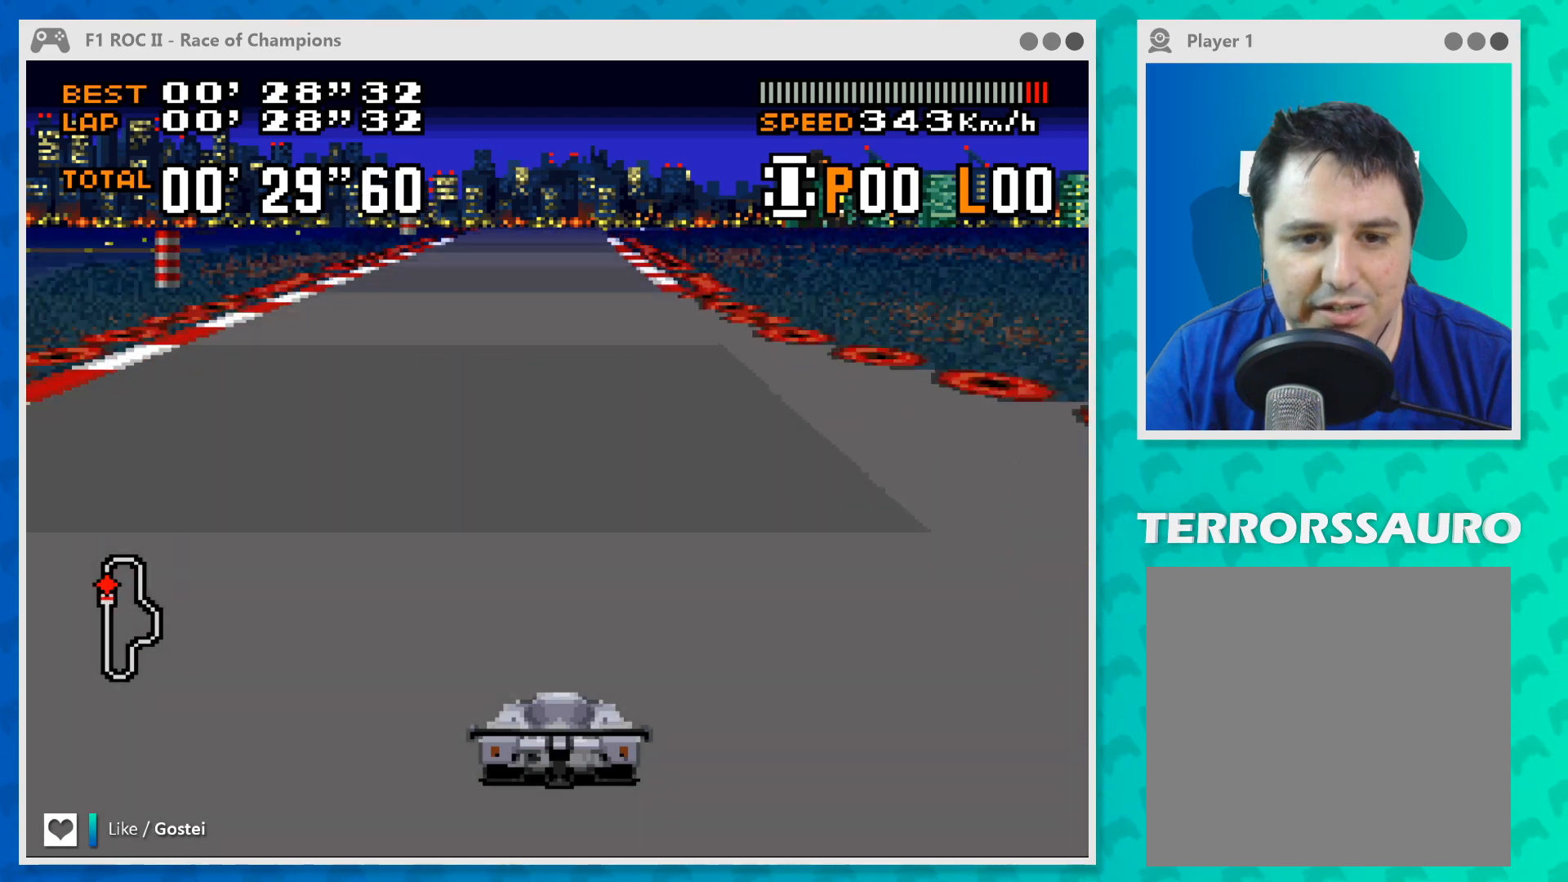
{"buttons": ["B"], "left_stick": "center", "events": []}
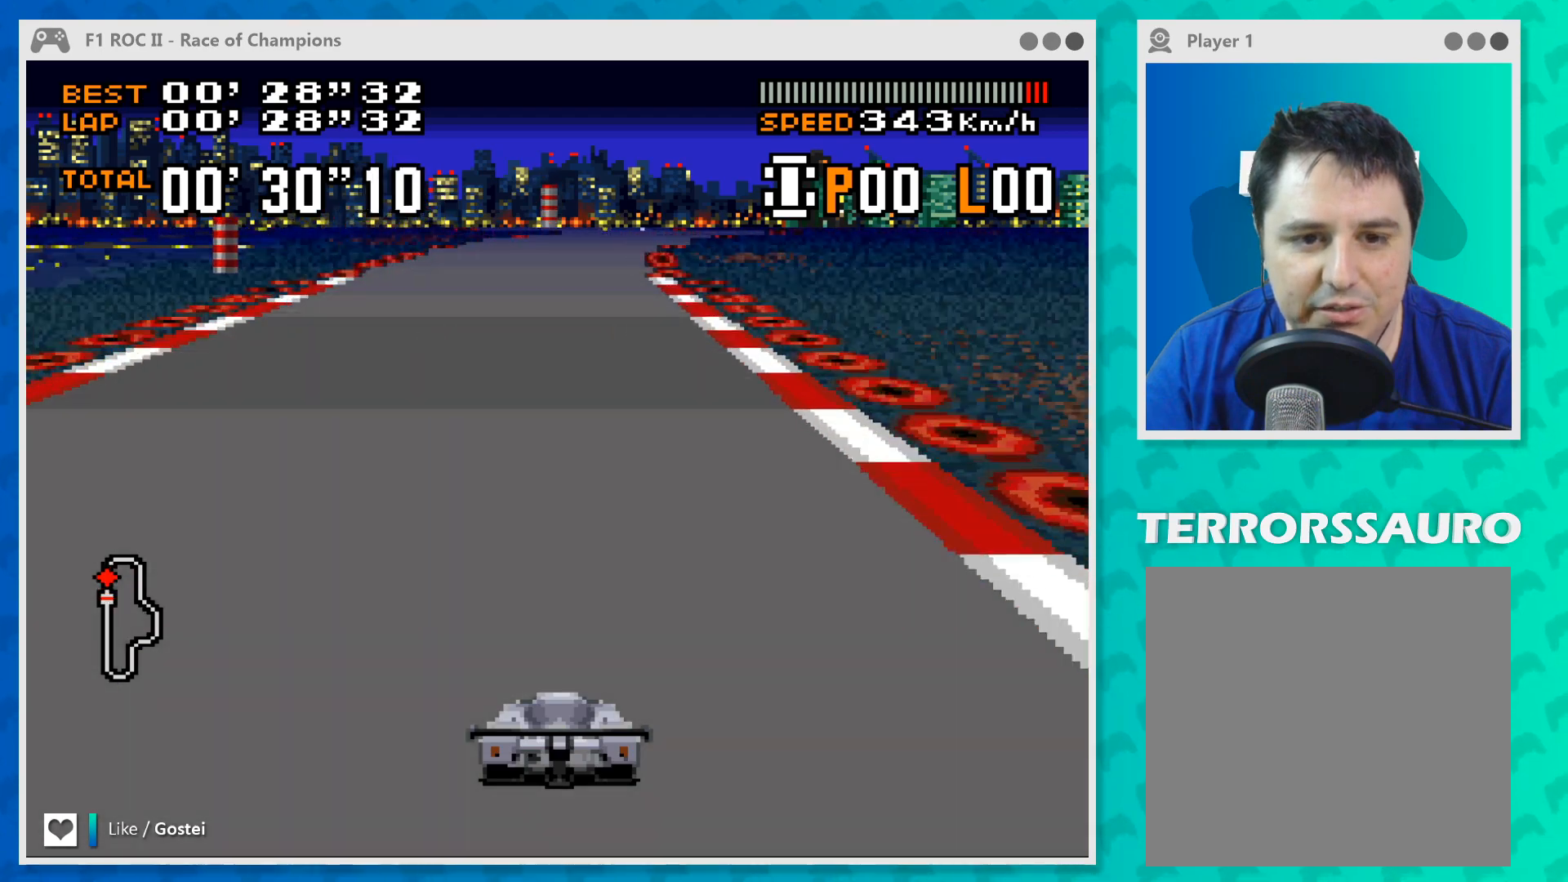
{"buttons": ["B"], "left_stick": "right", "events": [[333, "left_stick", "right"]]}
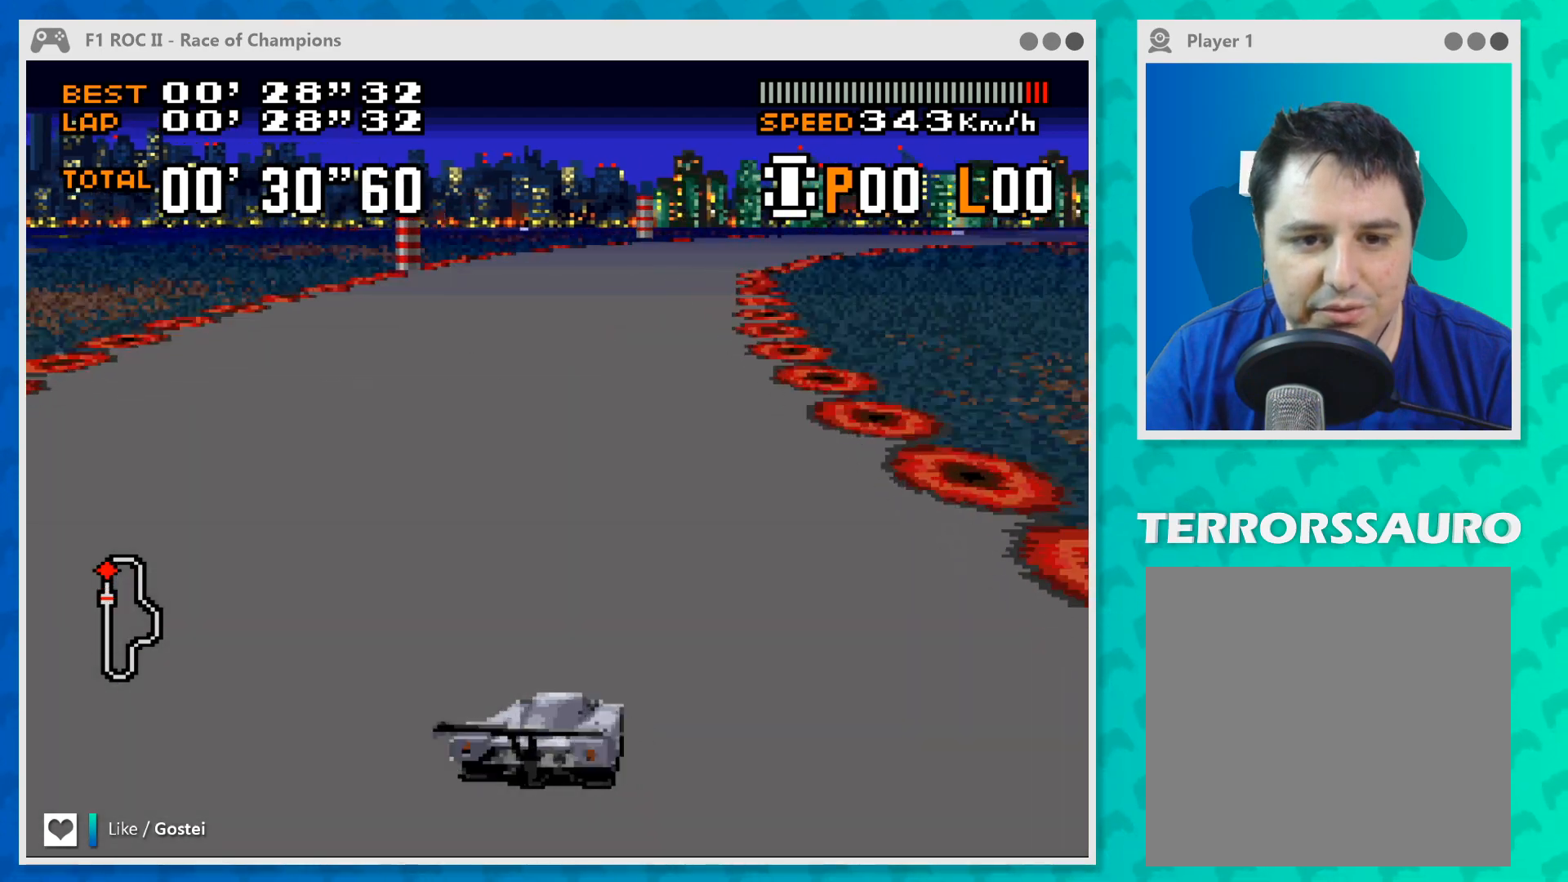
{"buttons": ["B"], "left_stick": "right", "events": [[100, "left_stick", "center"], [200, "left_stick", "right"]]}
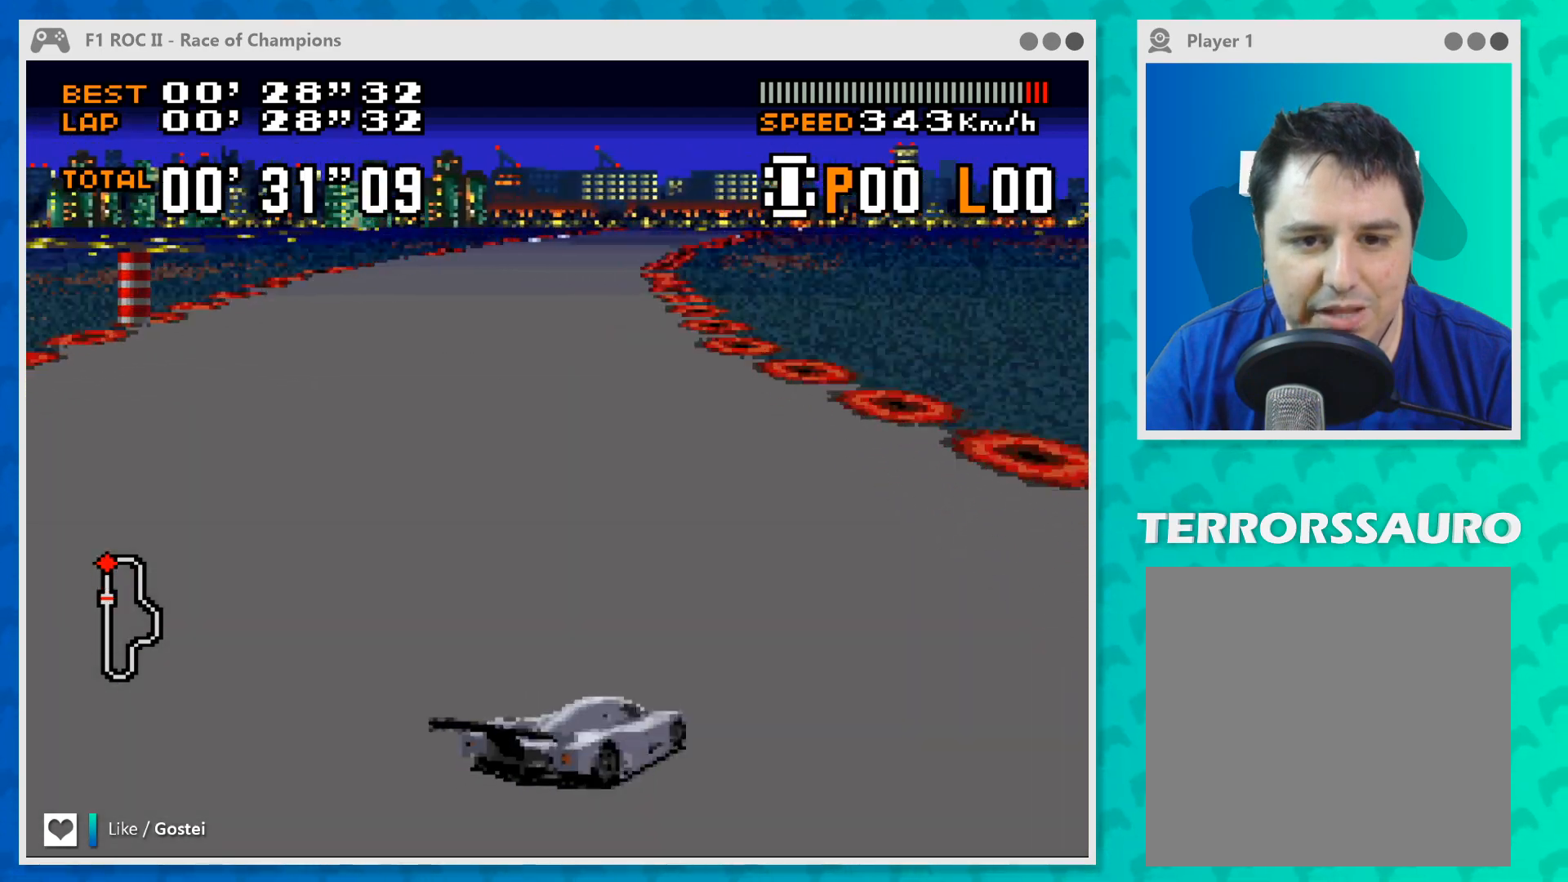
{"buttons": ["B"], "left_stick": "center", "events": [[233, "left_stick", "center"]]}
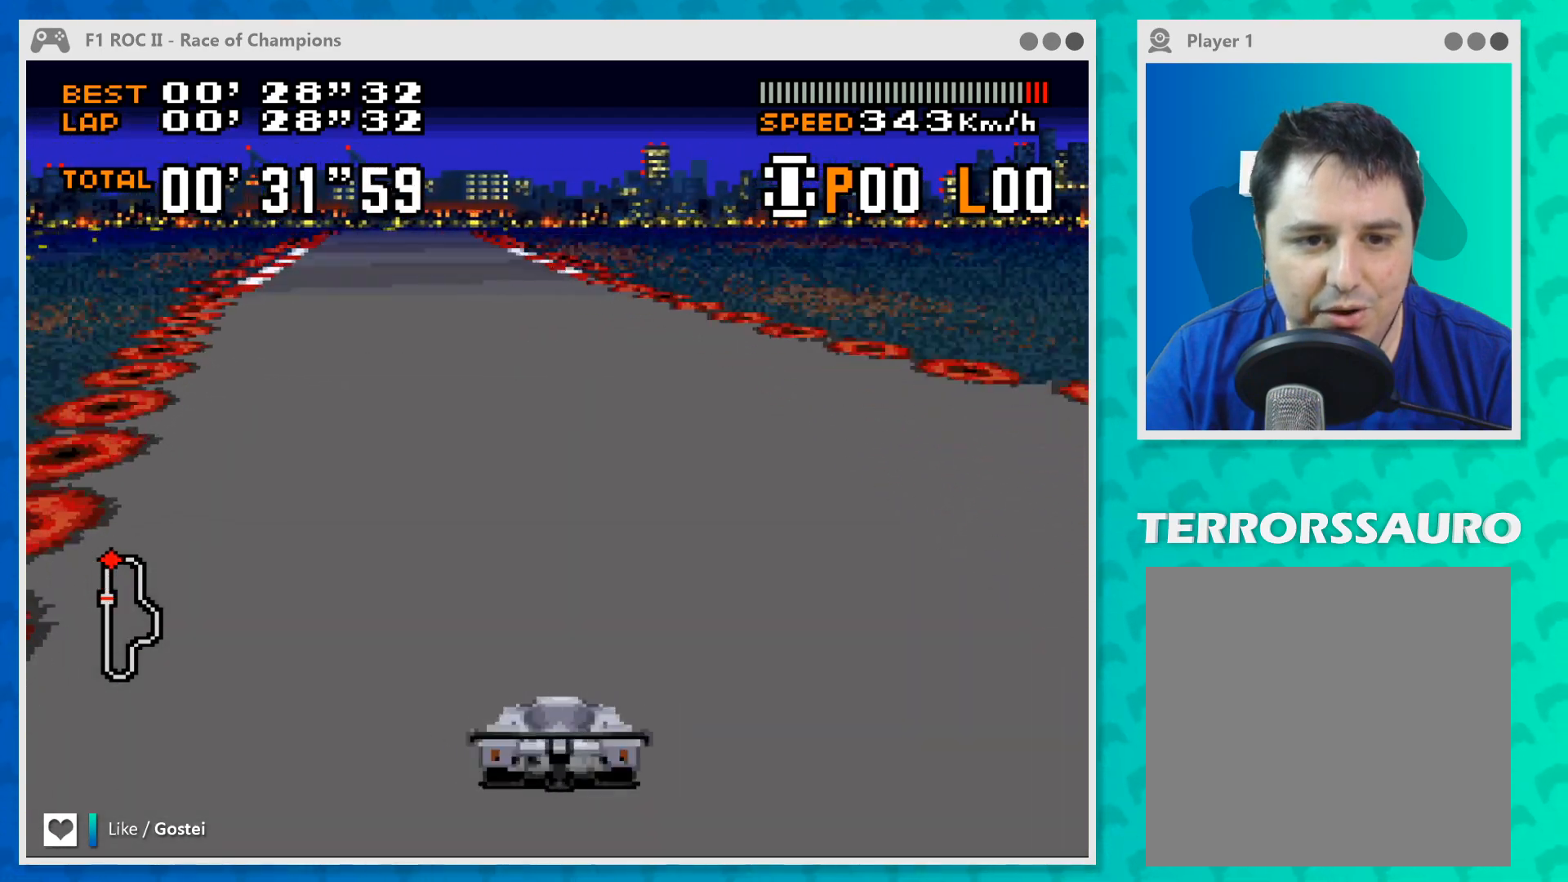
{"buttons": ["B"], "left_stick": "left", "events": [[433, "left_stick", "left"]]}
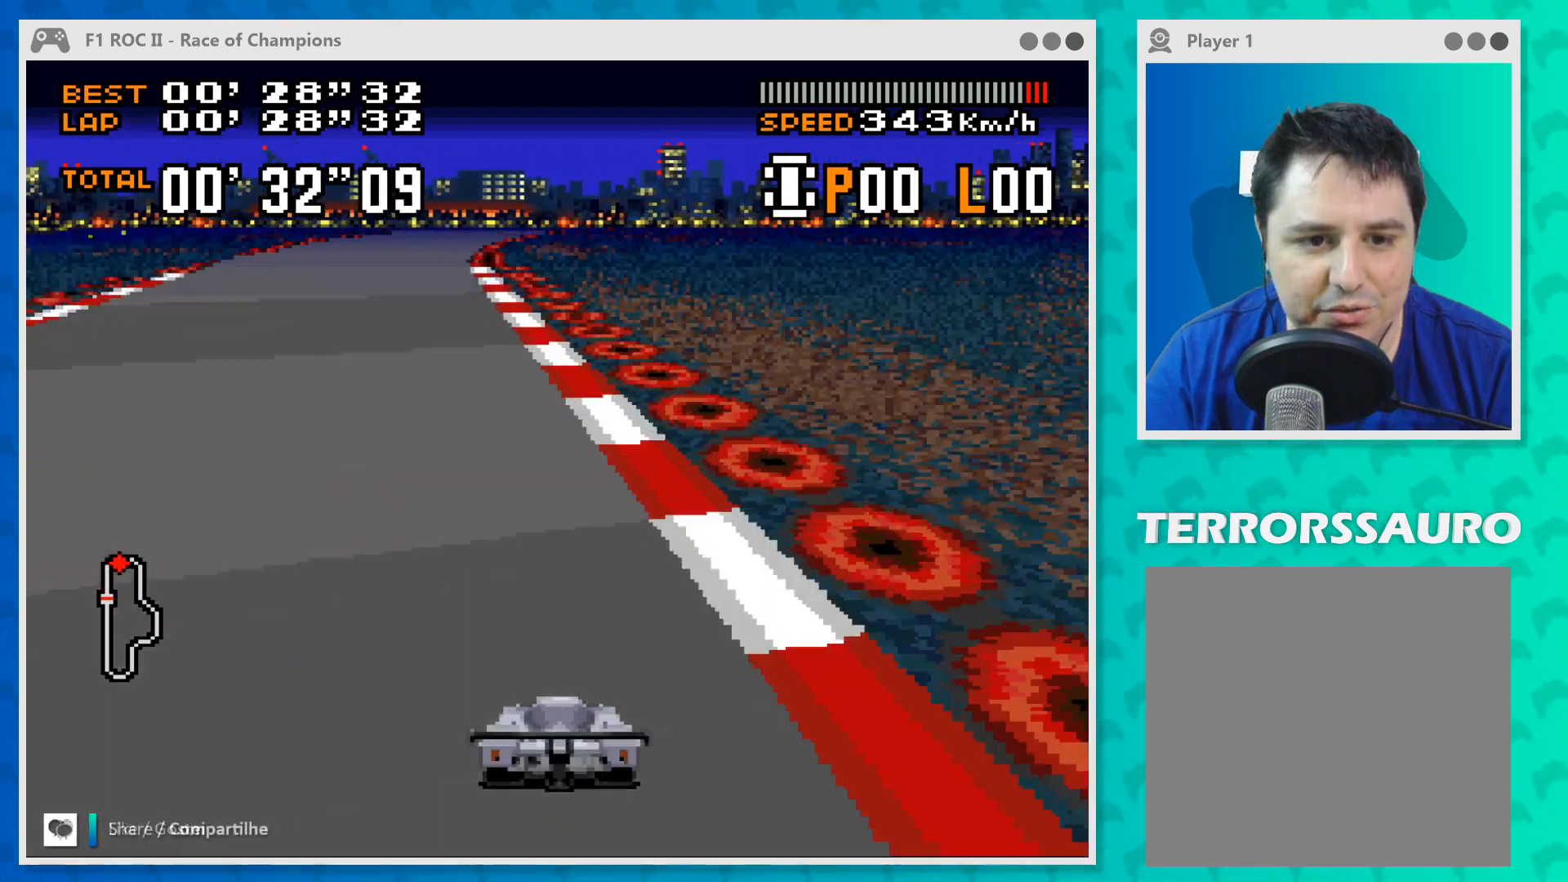
{"buttons": ["B"], "left_stick": "right", "events": [[200, "left_stick", "center"], [300, "left_stick", "right"]]}
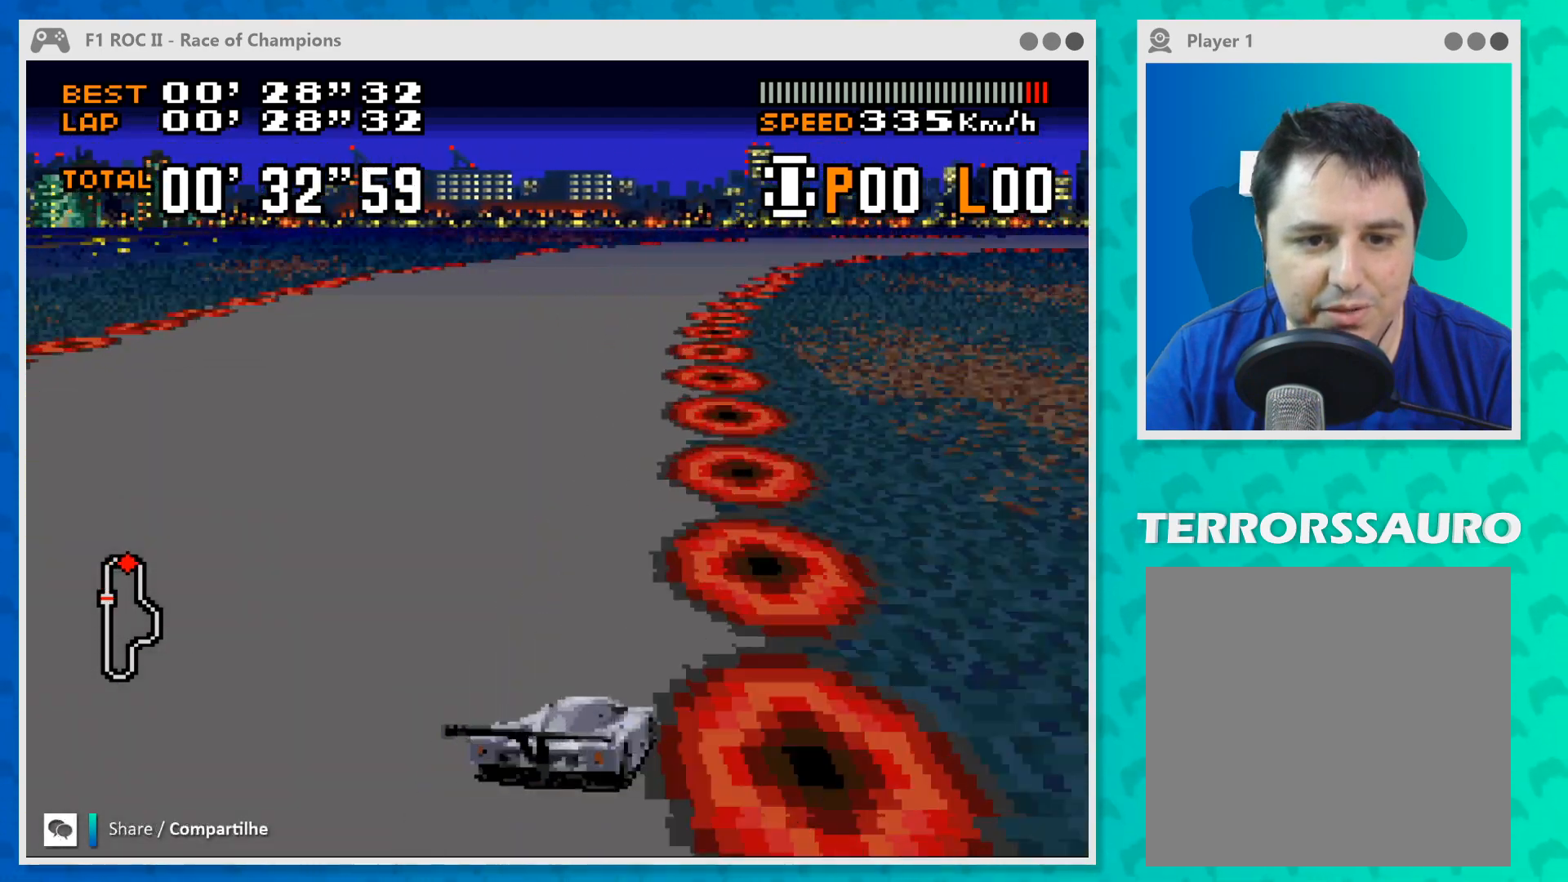
{"buttons": ["B"], "left_stick": "right", "events": []}
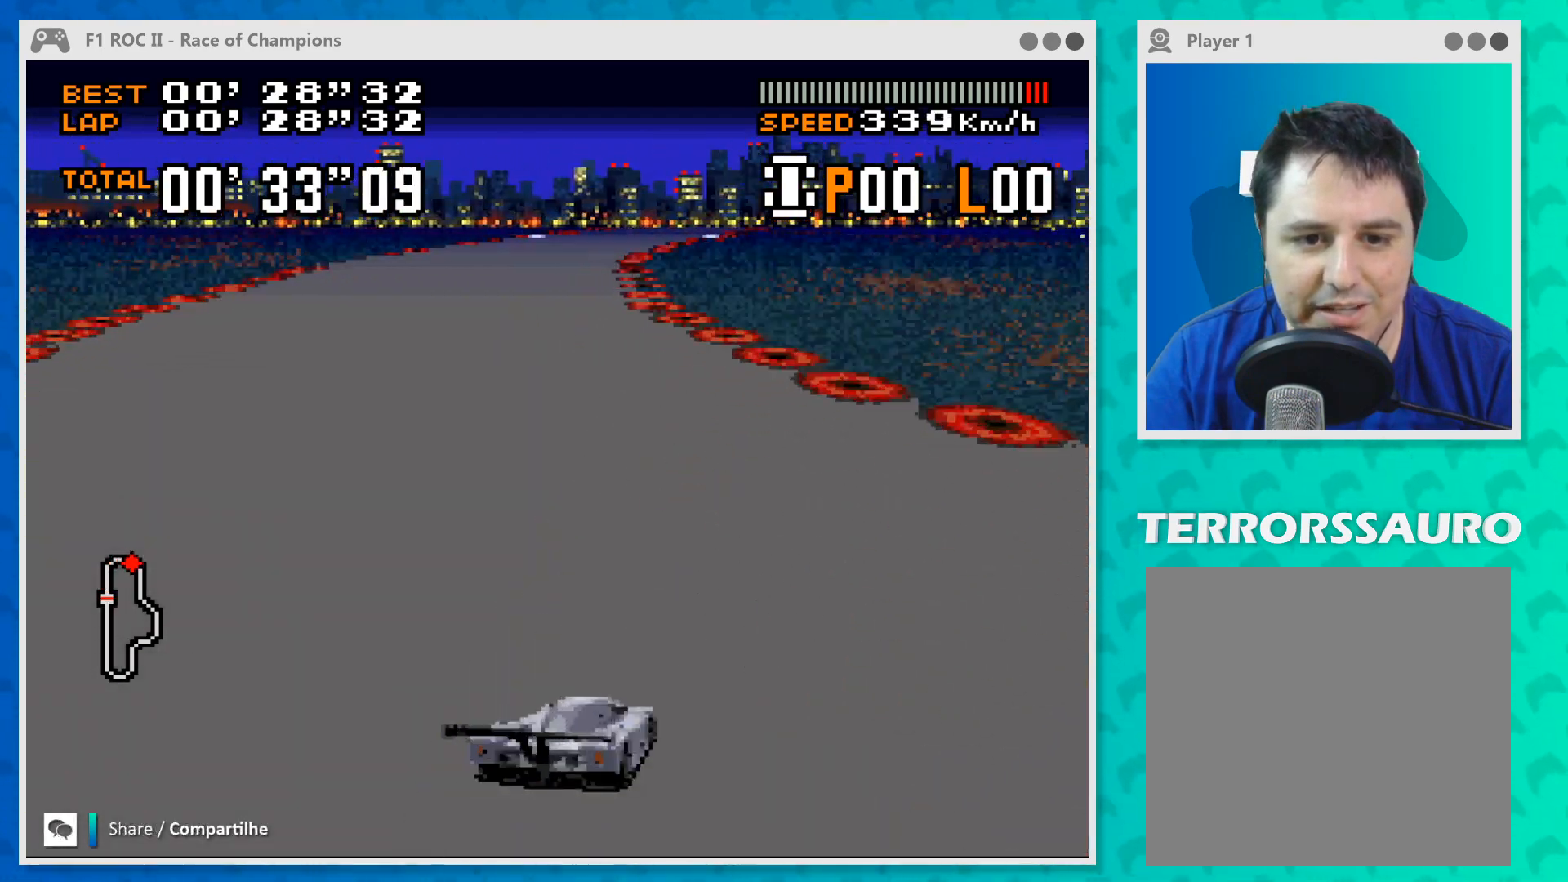
{"buttons": ["B"], "left_stick": "right", "events": [[67, "left_stick", "center"], [167, "left_stick", "right"]]}
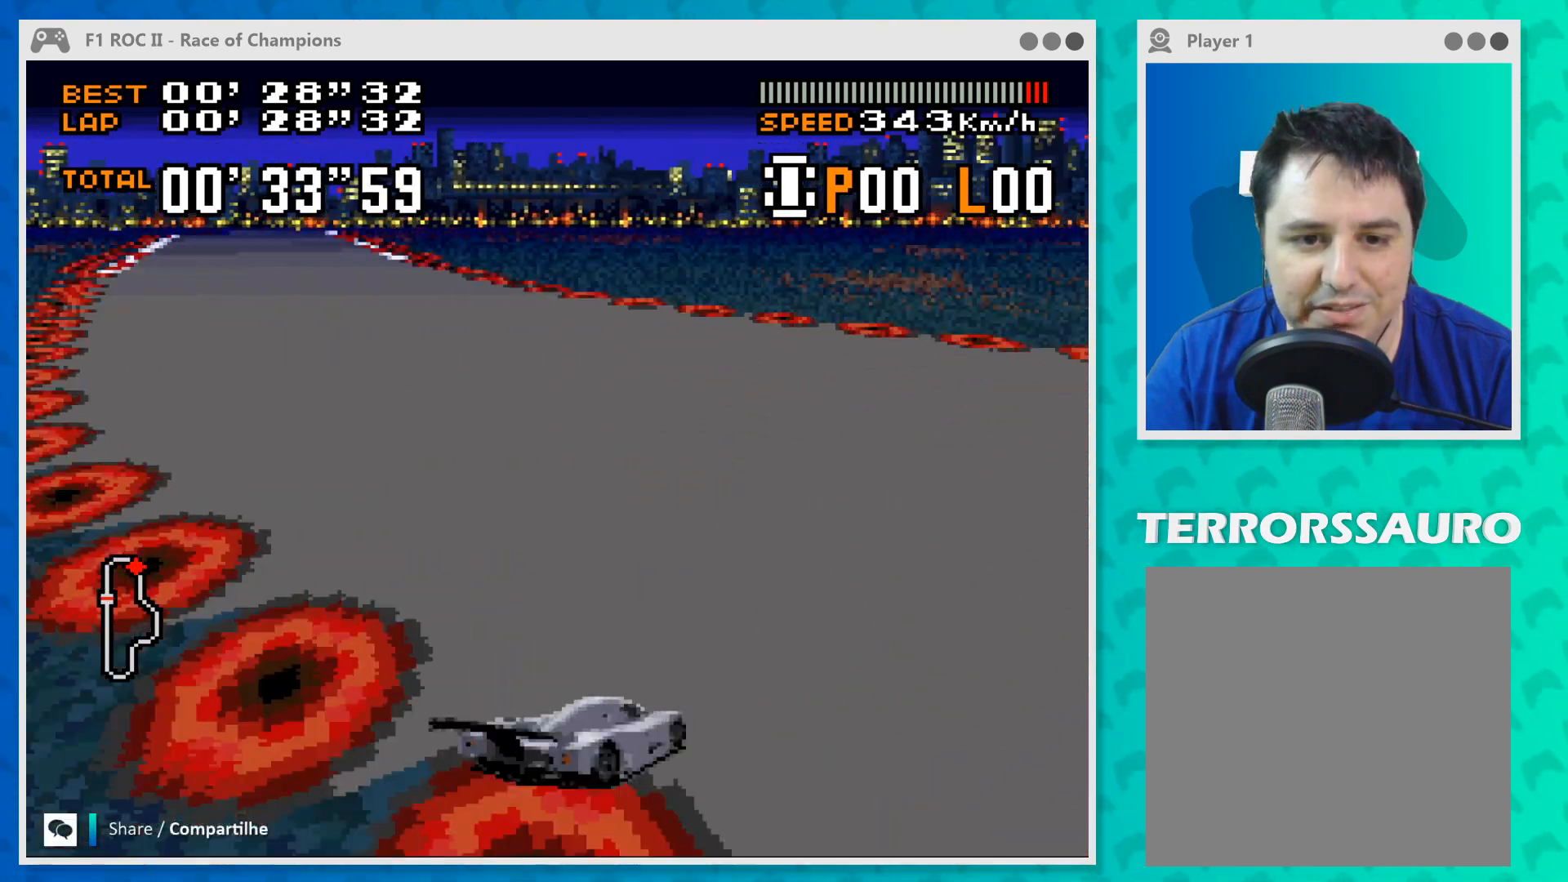
{"buttons": ["B"], "left_stick": "left", "events": [[33, "left_stick", "center"], [233, "left_stick", "left"]]}
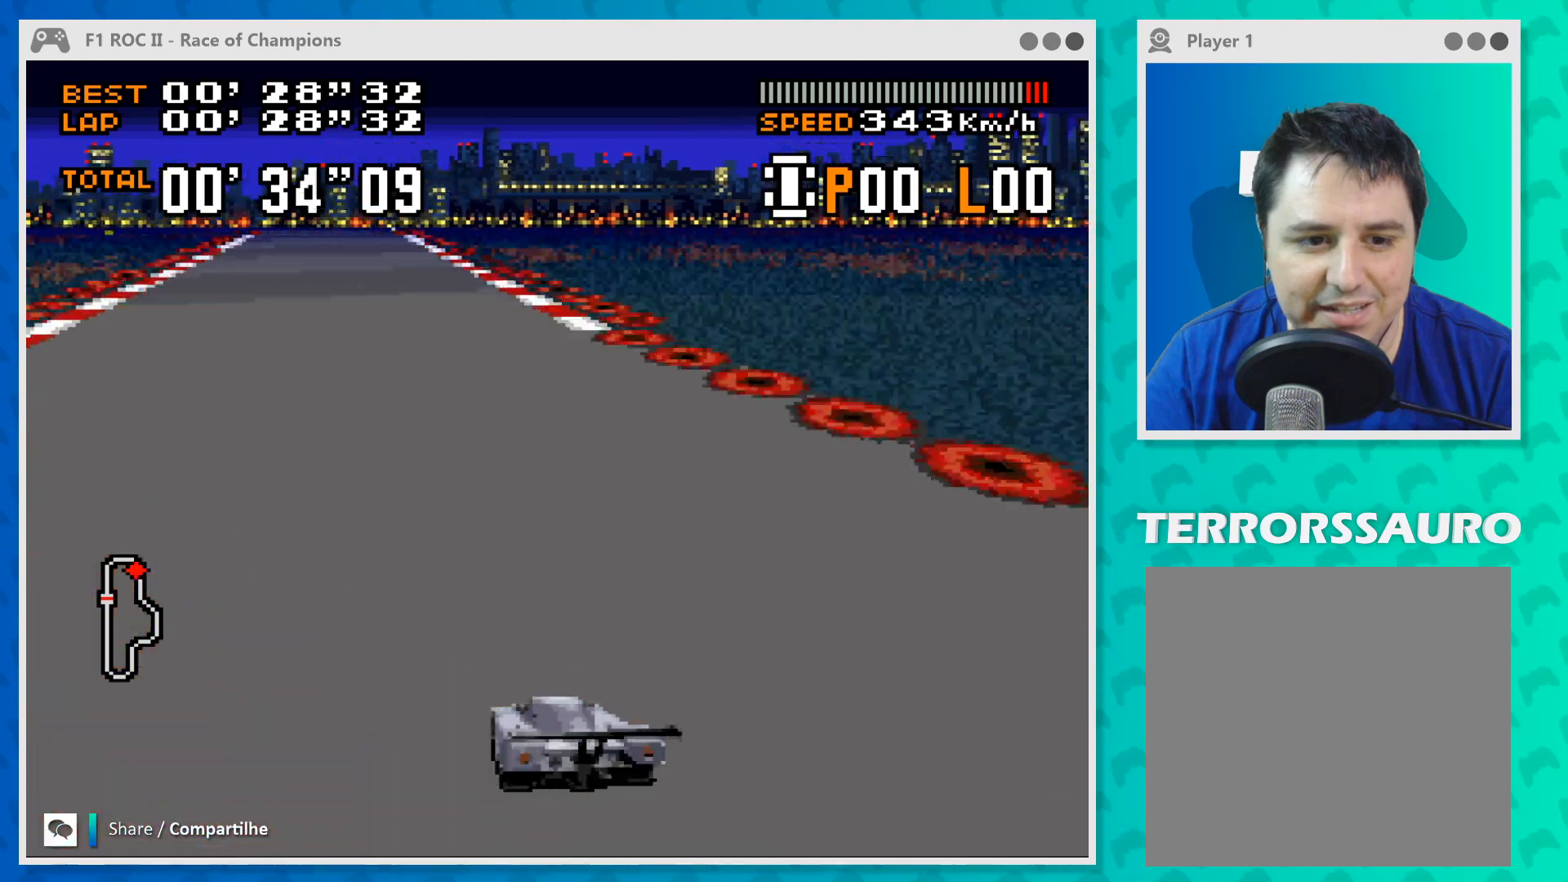
{"buttons": ["B"], "left_stick": "right", "events": [[200, "left_stick", "center"], [500, "left_stick", "right"]]}
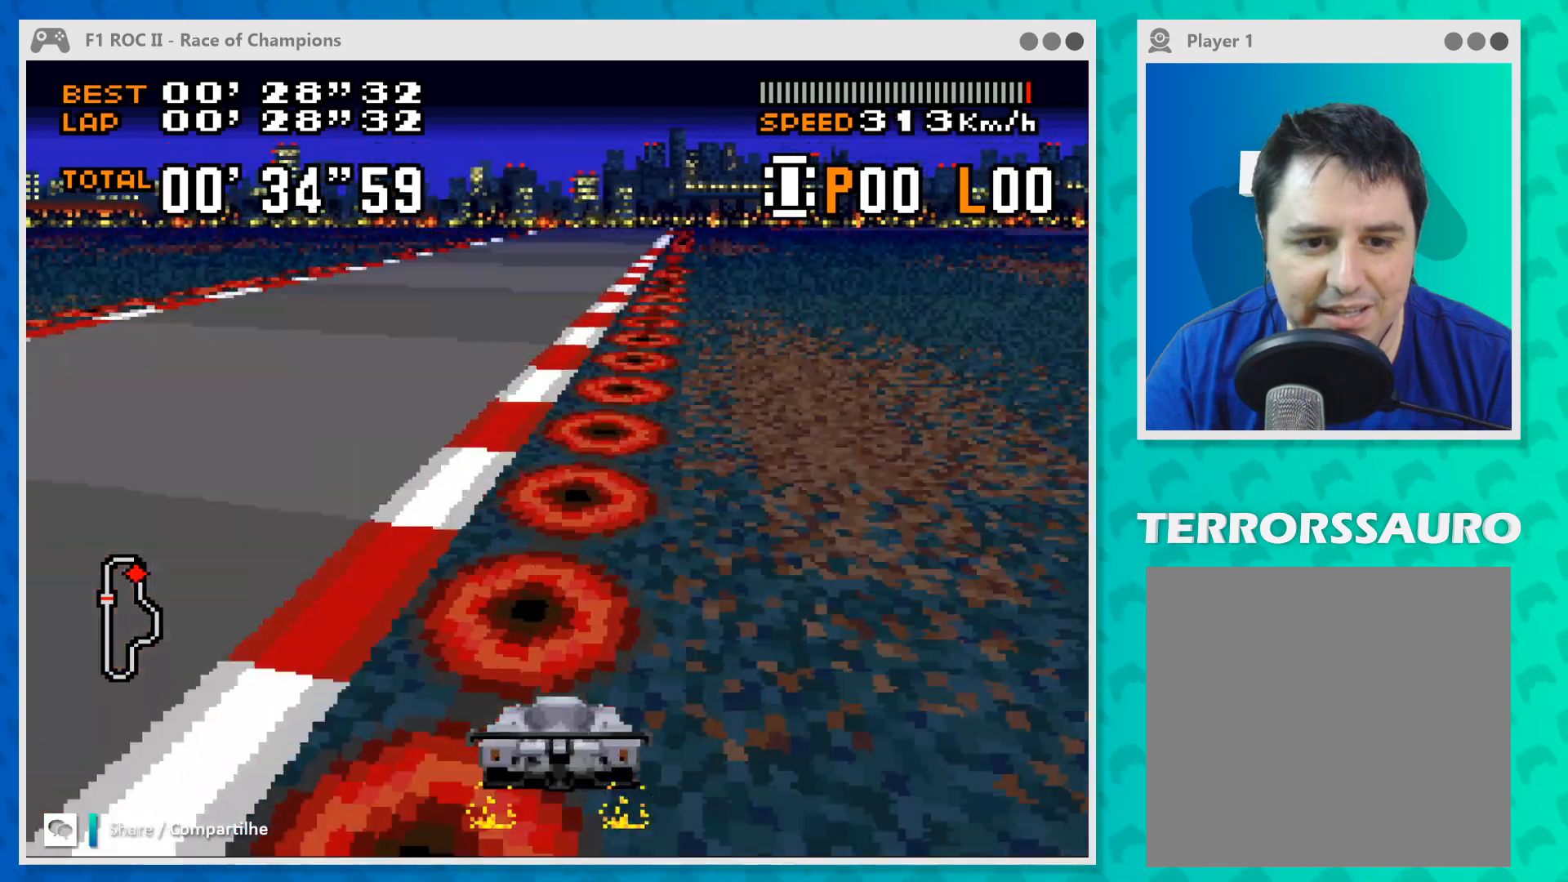
{"buttons": ["B"], "left_stick": "center", "events": [[100, "left_stick", "center"]]}
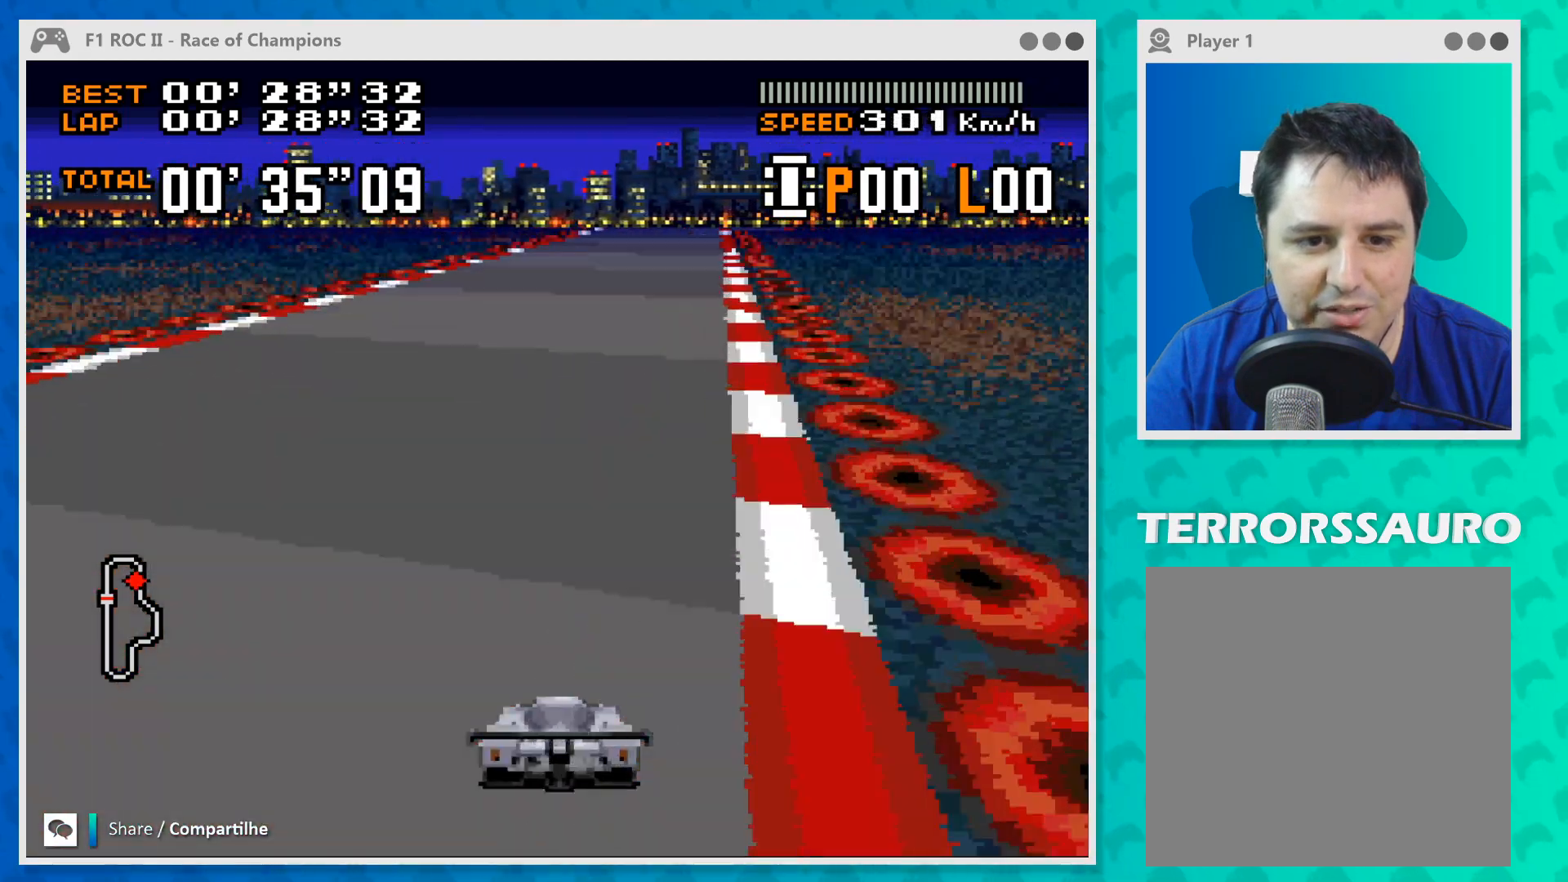
{"buttons": ["B"], "left_stick": "center", "events": [[100, "left_stick", "right"], [300, "left_stick", "center"]]}
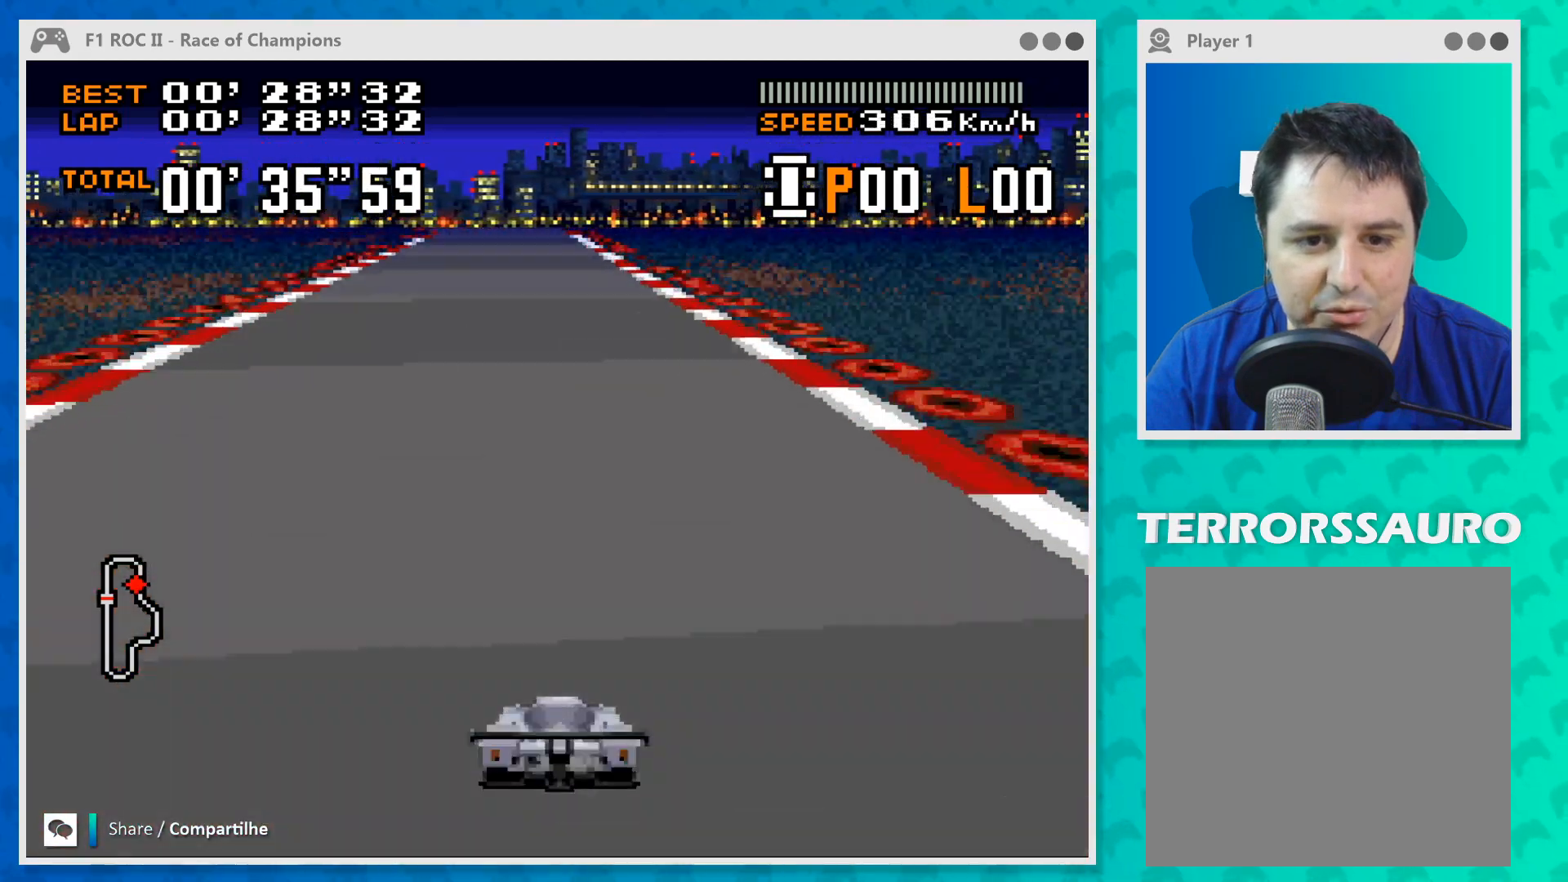
{"buttons": ["B"], "left_stick": "center", "events": [[400, "left_stick", "left"], [500, "left_stick", "center"]]}
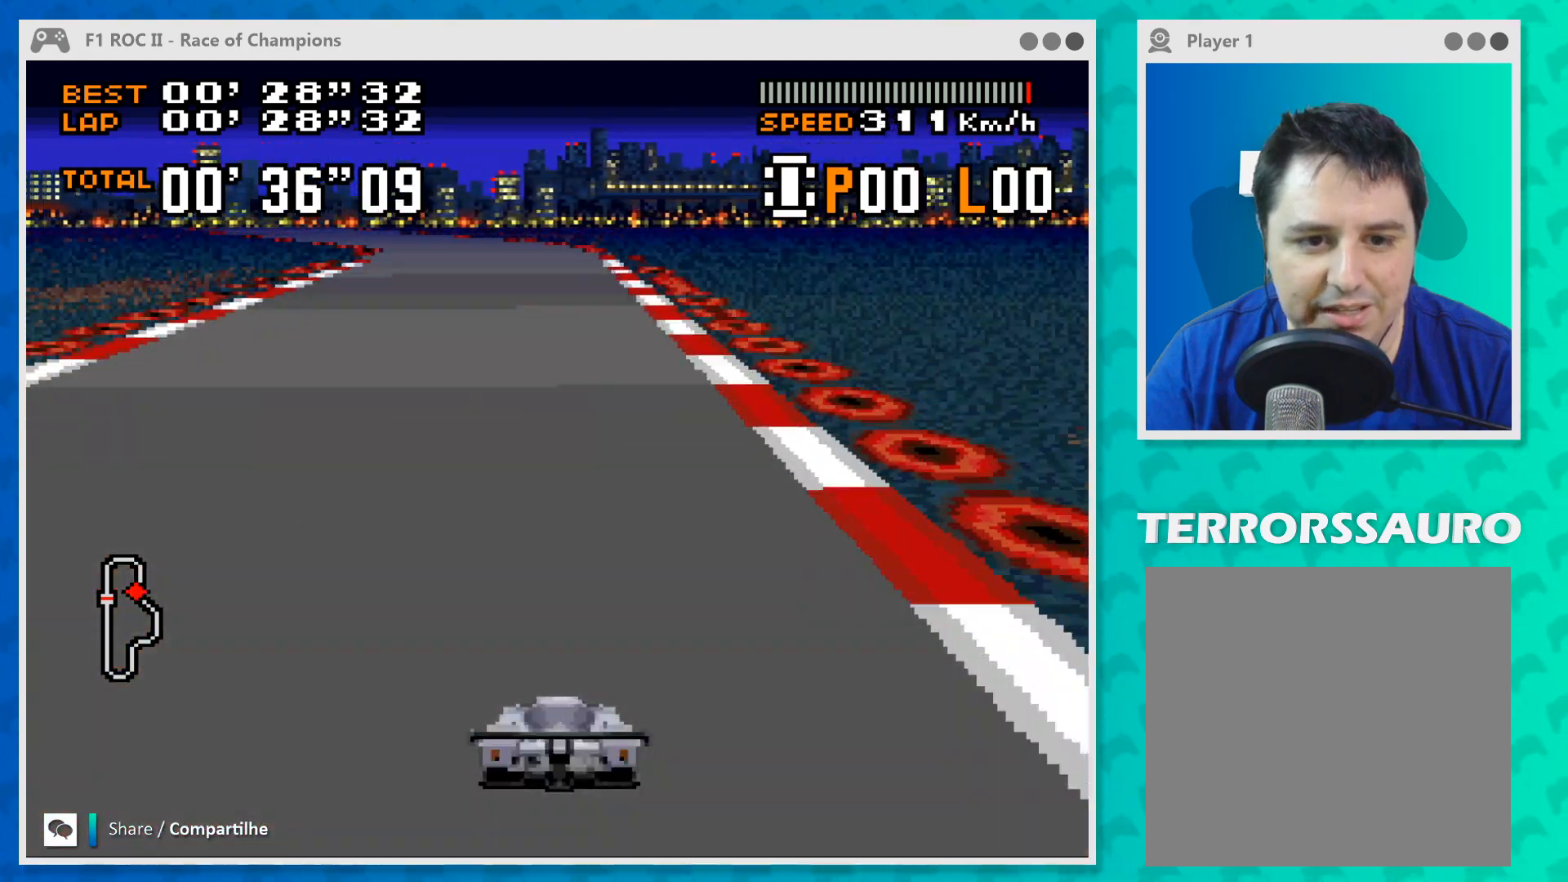
{"buttons": ["B"], "left_stick": "left", "events": [[233, "left_stick", "left"]]}
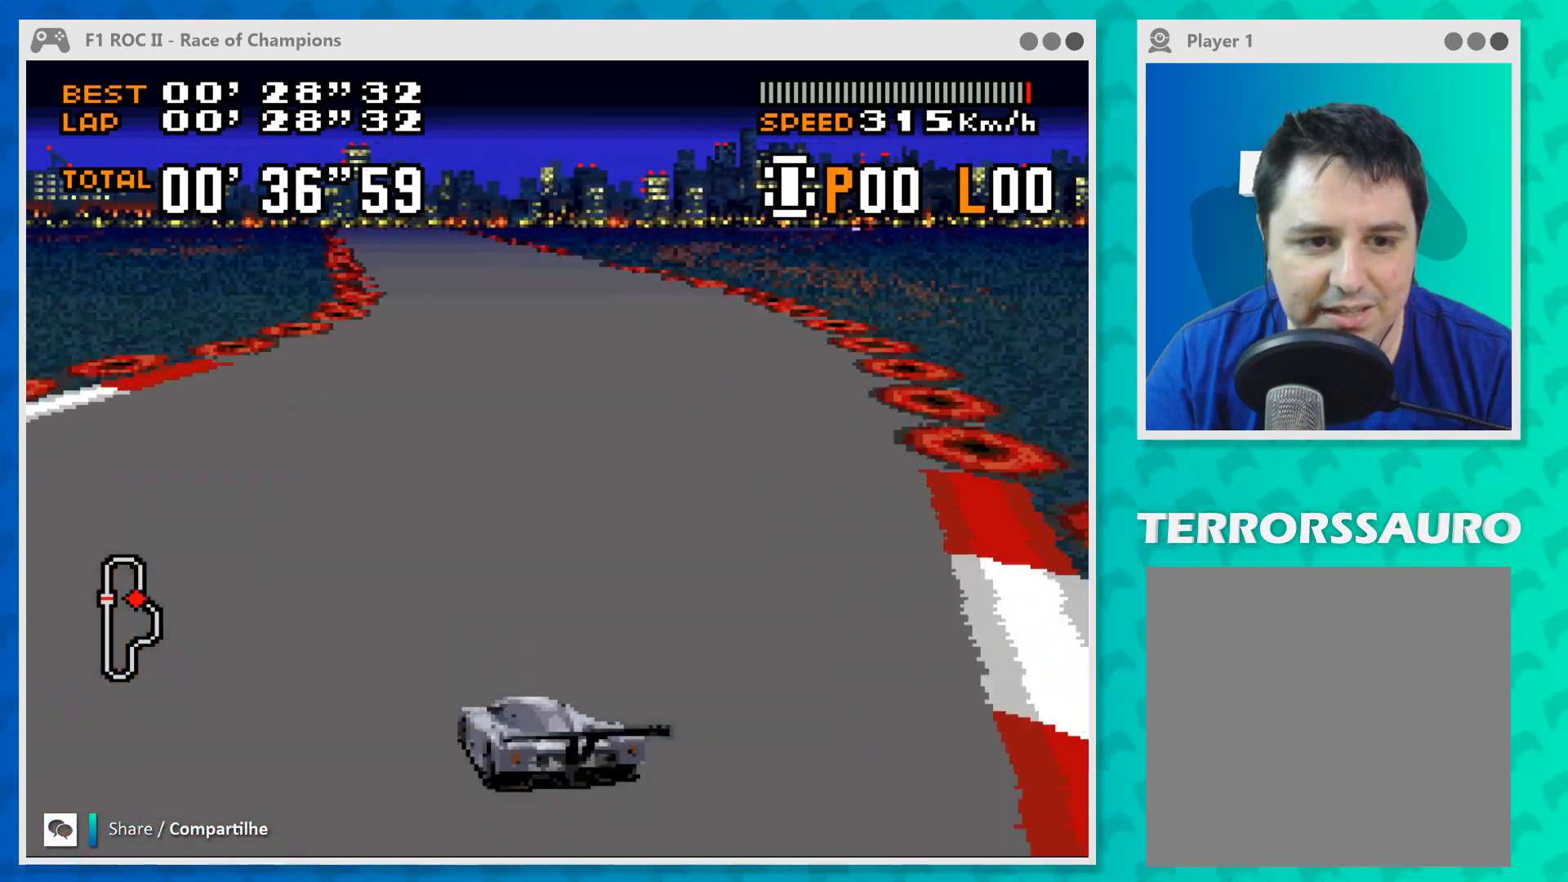
{"buttons": ["B"], "left_stick": "right", "events": [[233, "left_stick", "center"], [400, "left_stick", "right"]]}
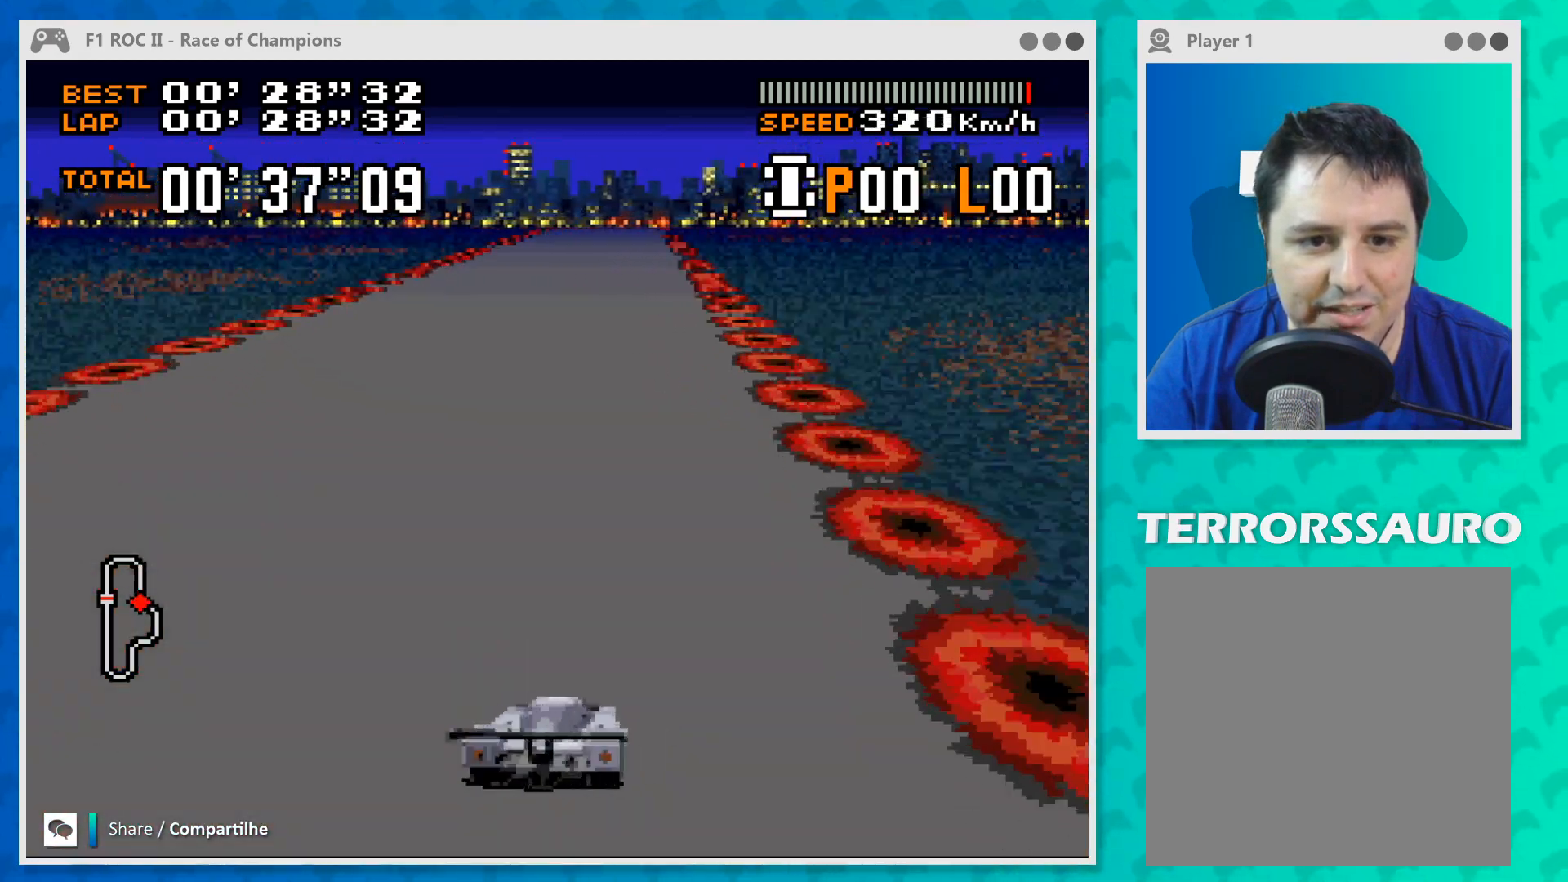
{"buttons": ["B"], "left_stick": "center", "events": [[33, "left_stick", "center"]]}
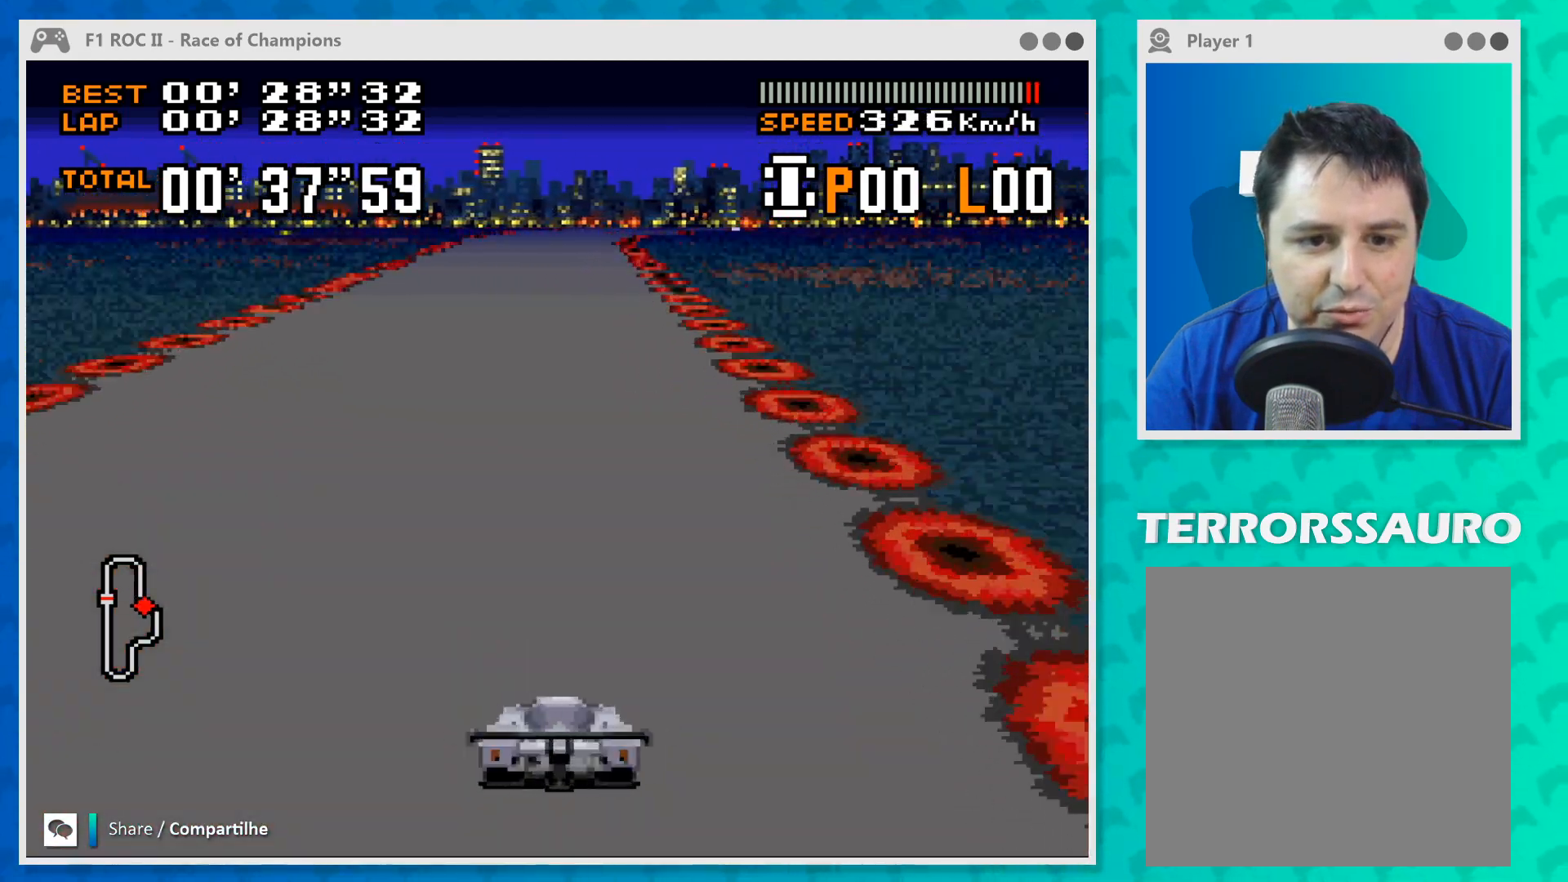
{"buttons": ["B"], "left_stick": "center", "events": []}
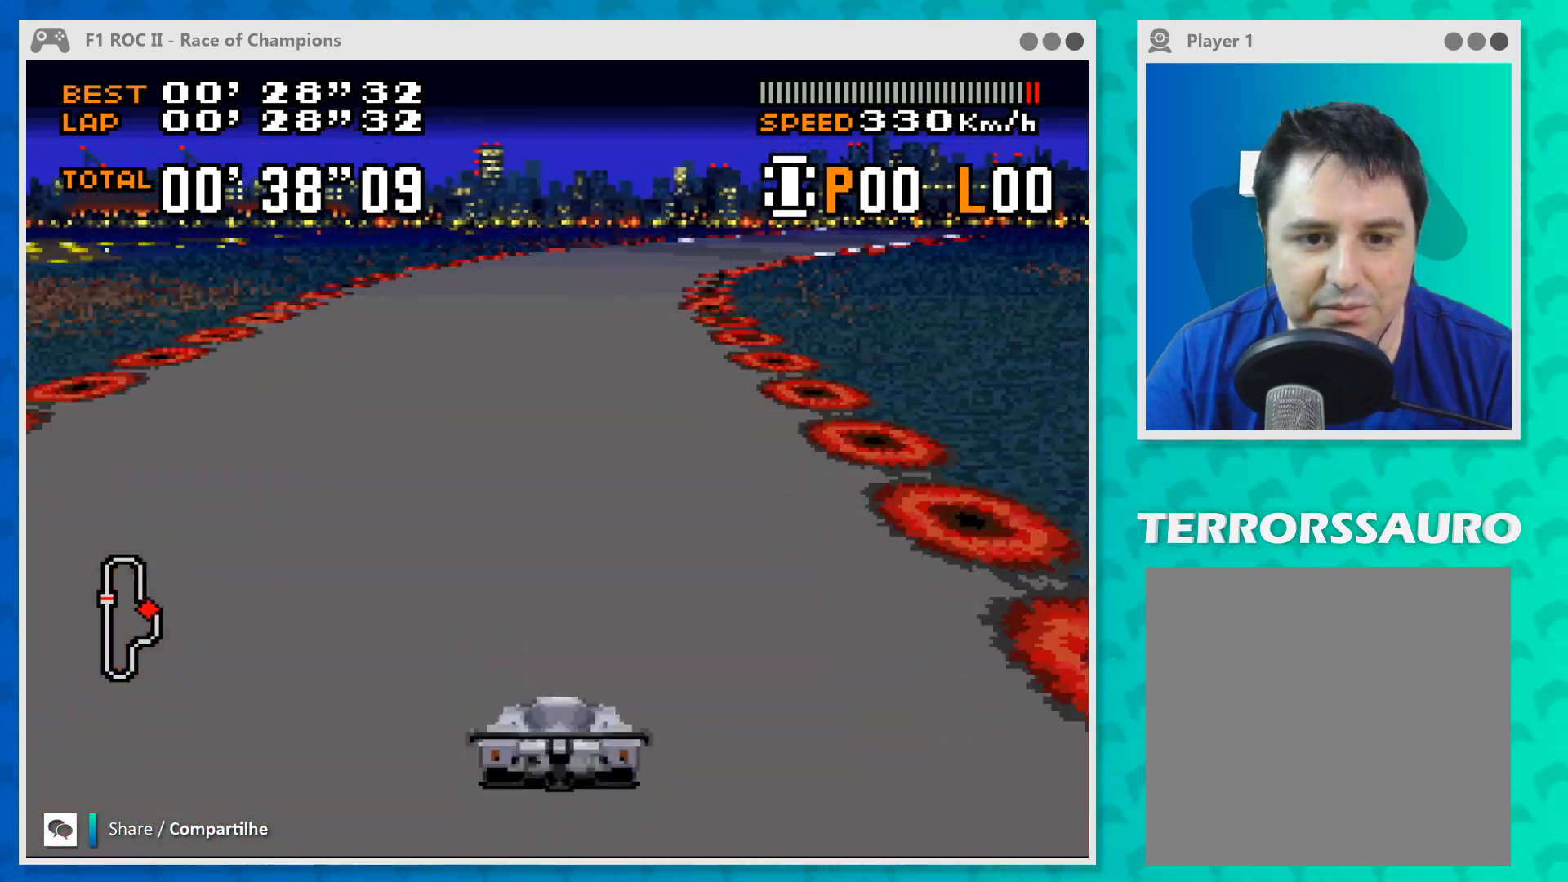
{"buttons": ["B"], "left_stick": "right", "events": [[100, "left_stick", "right"]]}
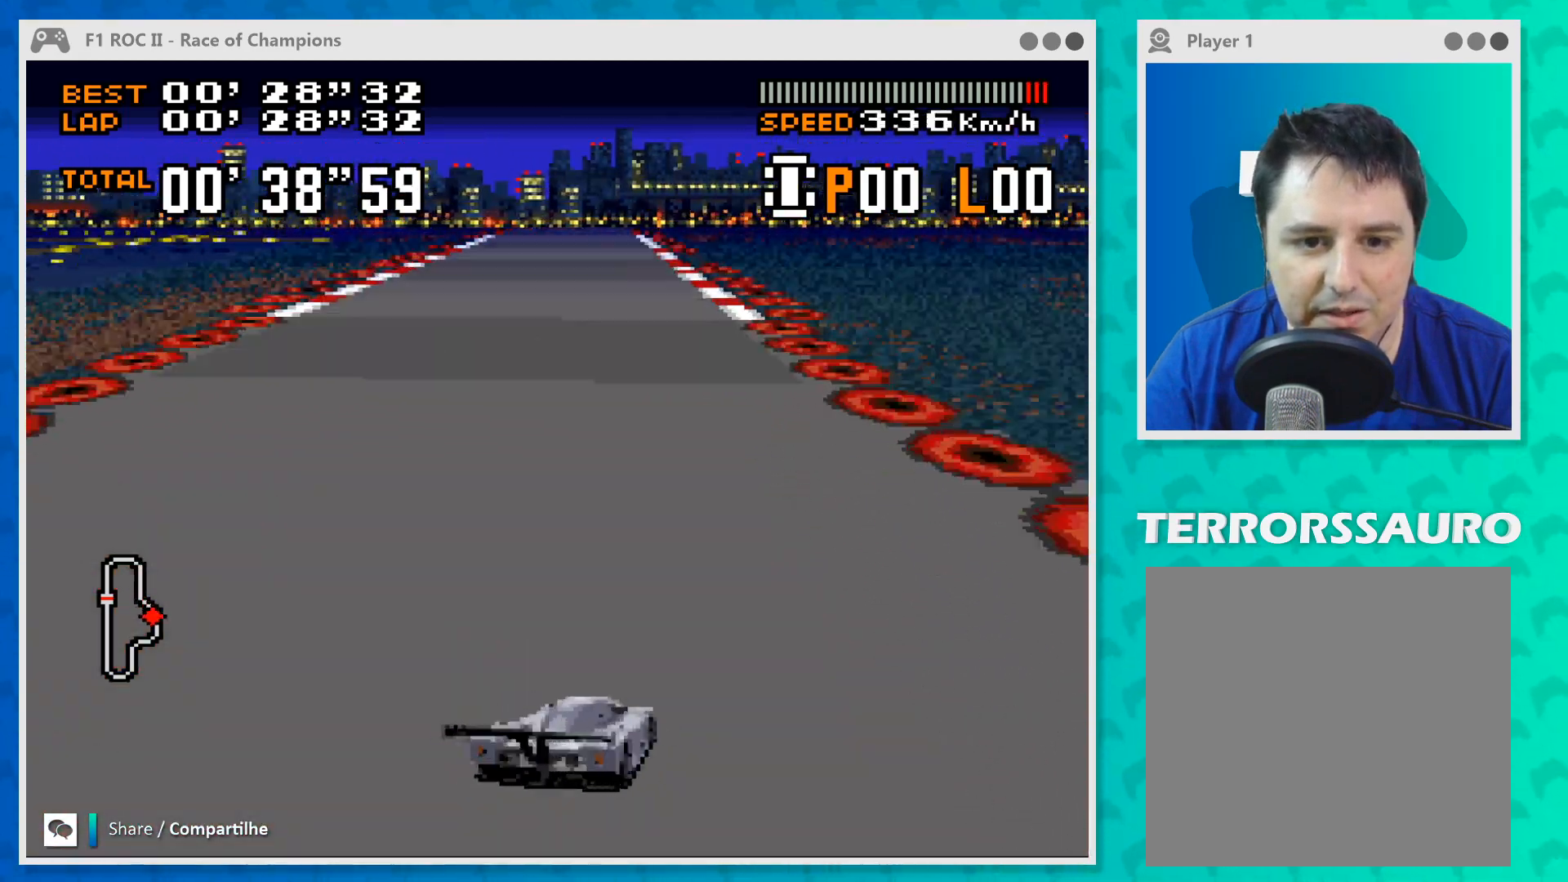
{"buttons": ["B"], "left_stick": "left", "events": [[133, "left_stick", "center"], [467, "left_stick", "left"]]}
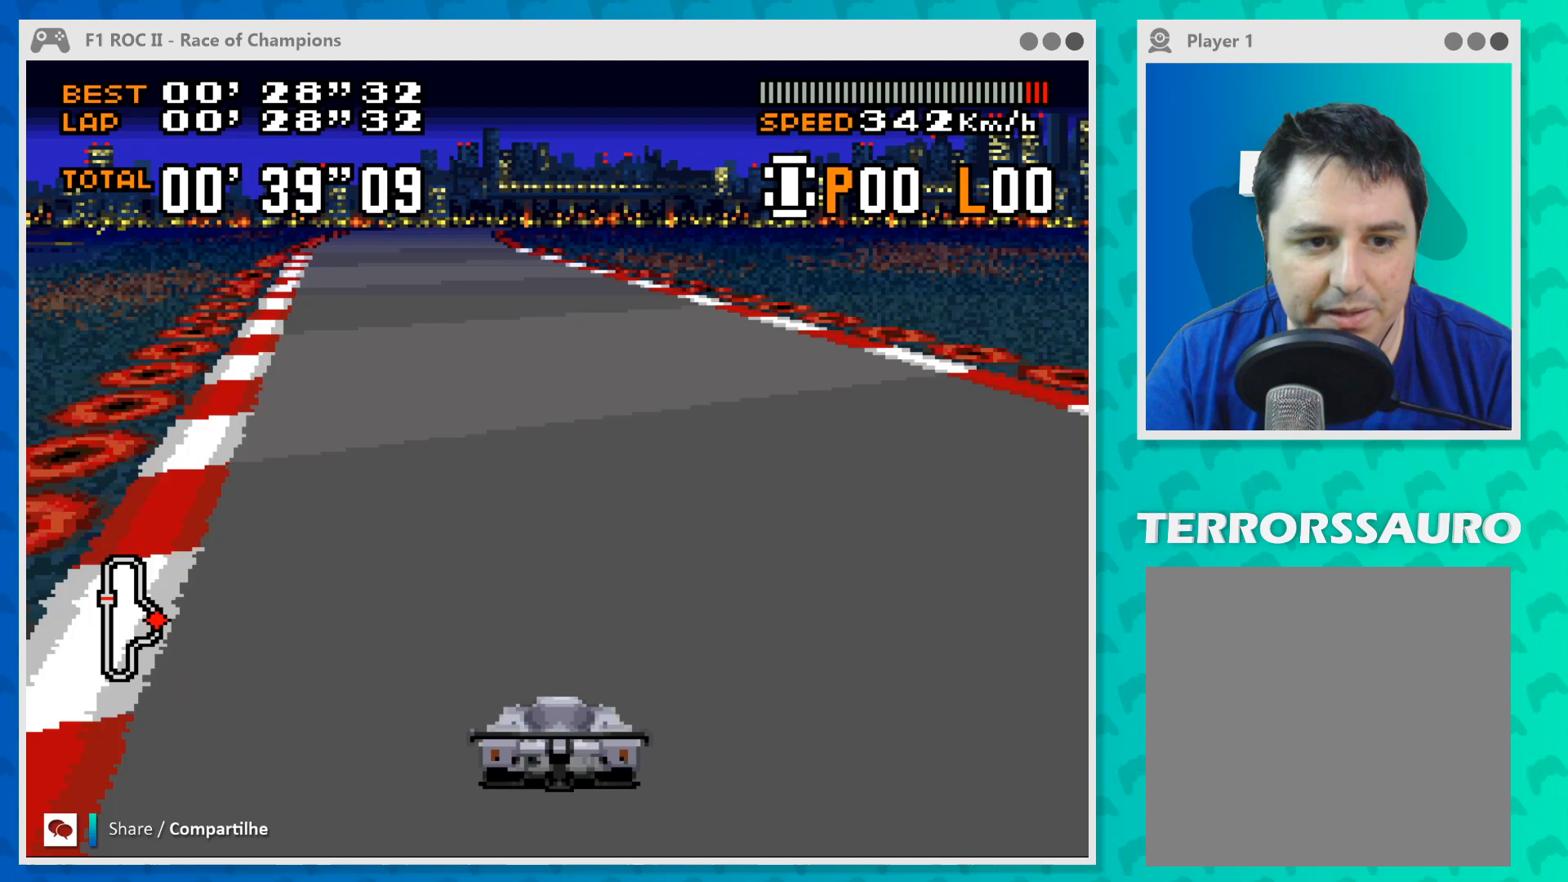
{"buttons": ["B"], "left_stick": "center", "events": [[33, "left_stick", "center"], [200, "left_stick", "left"], [400, "left_stick", "center"]]}
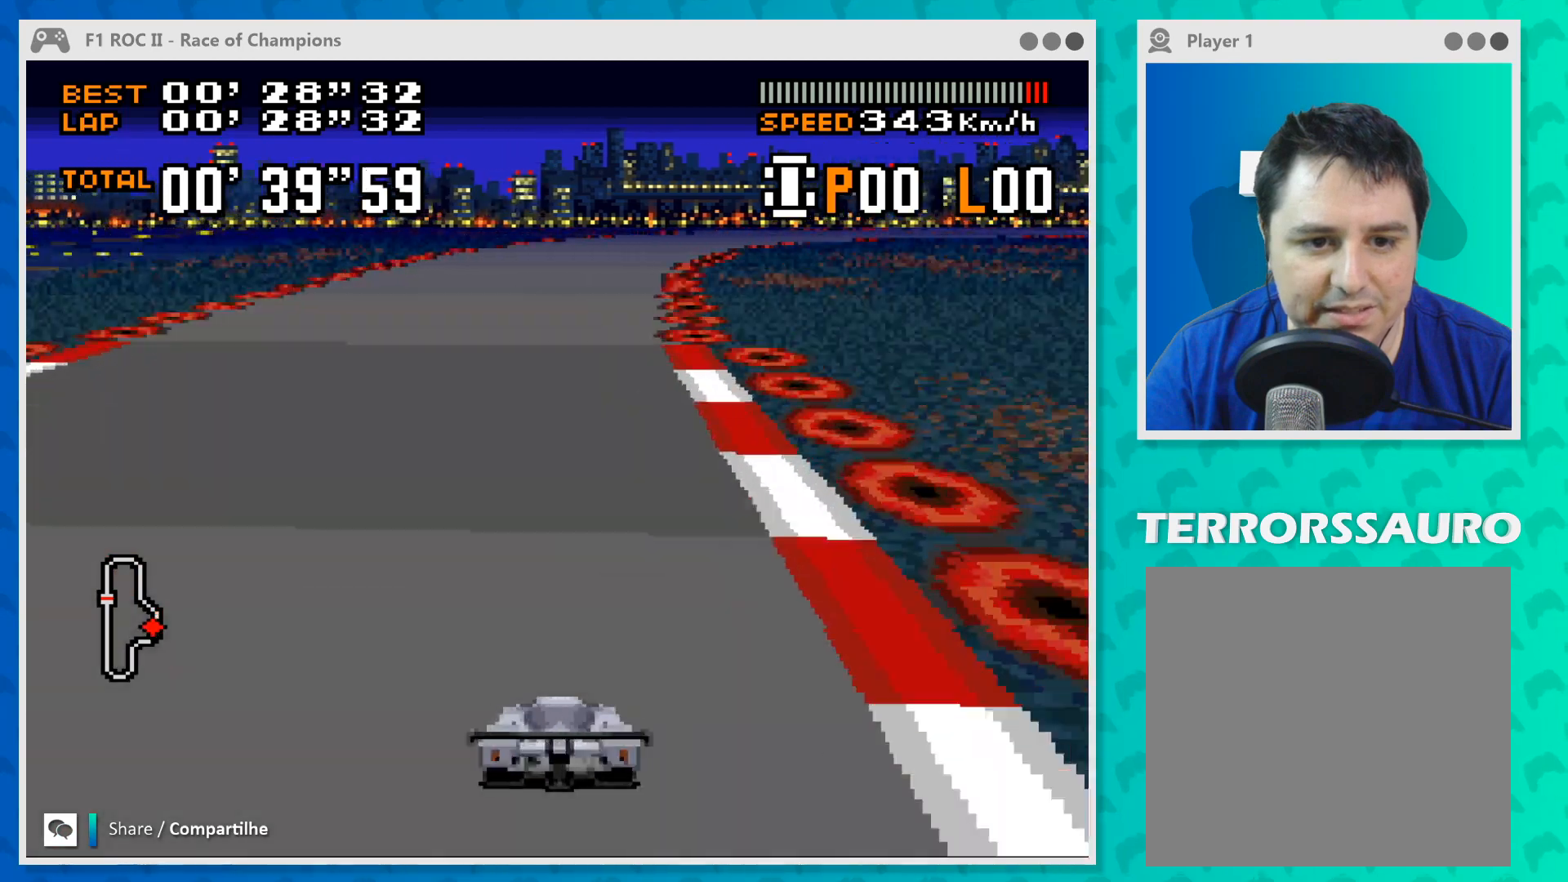
{"buttons": ["B"], "left_stick": "down-right", "events": [[133, "left_stick", "down-right"]]}
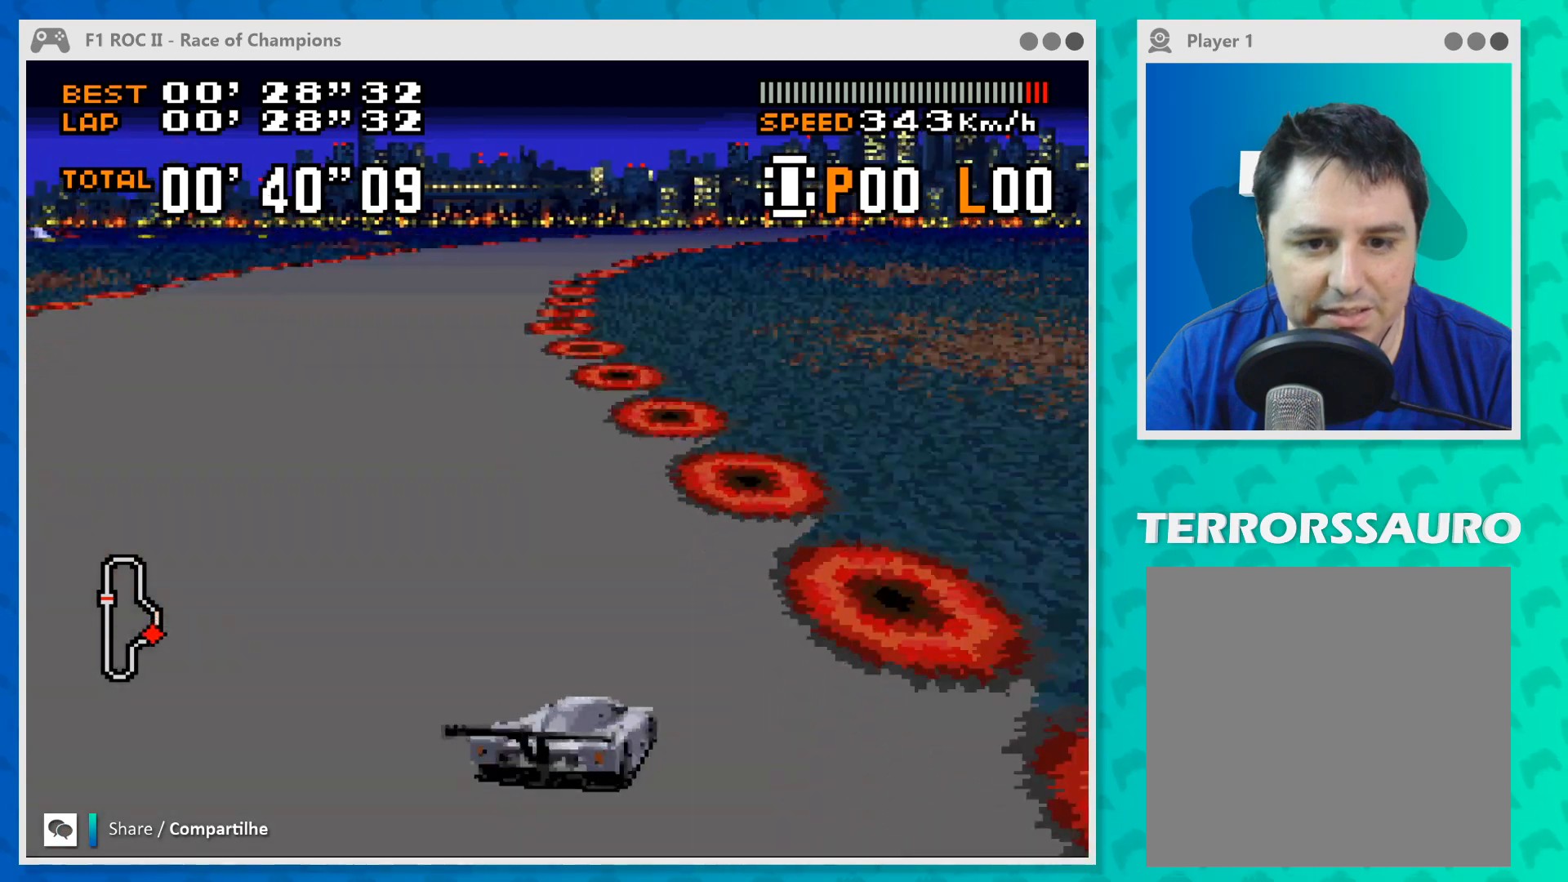
{"buttons": ["B"], "left_stick": "right", "events": [[100, "left_stick", "center"], [300, "left_stick", "right"]]}
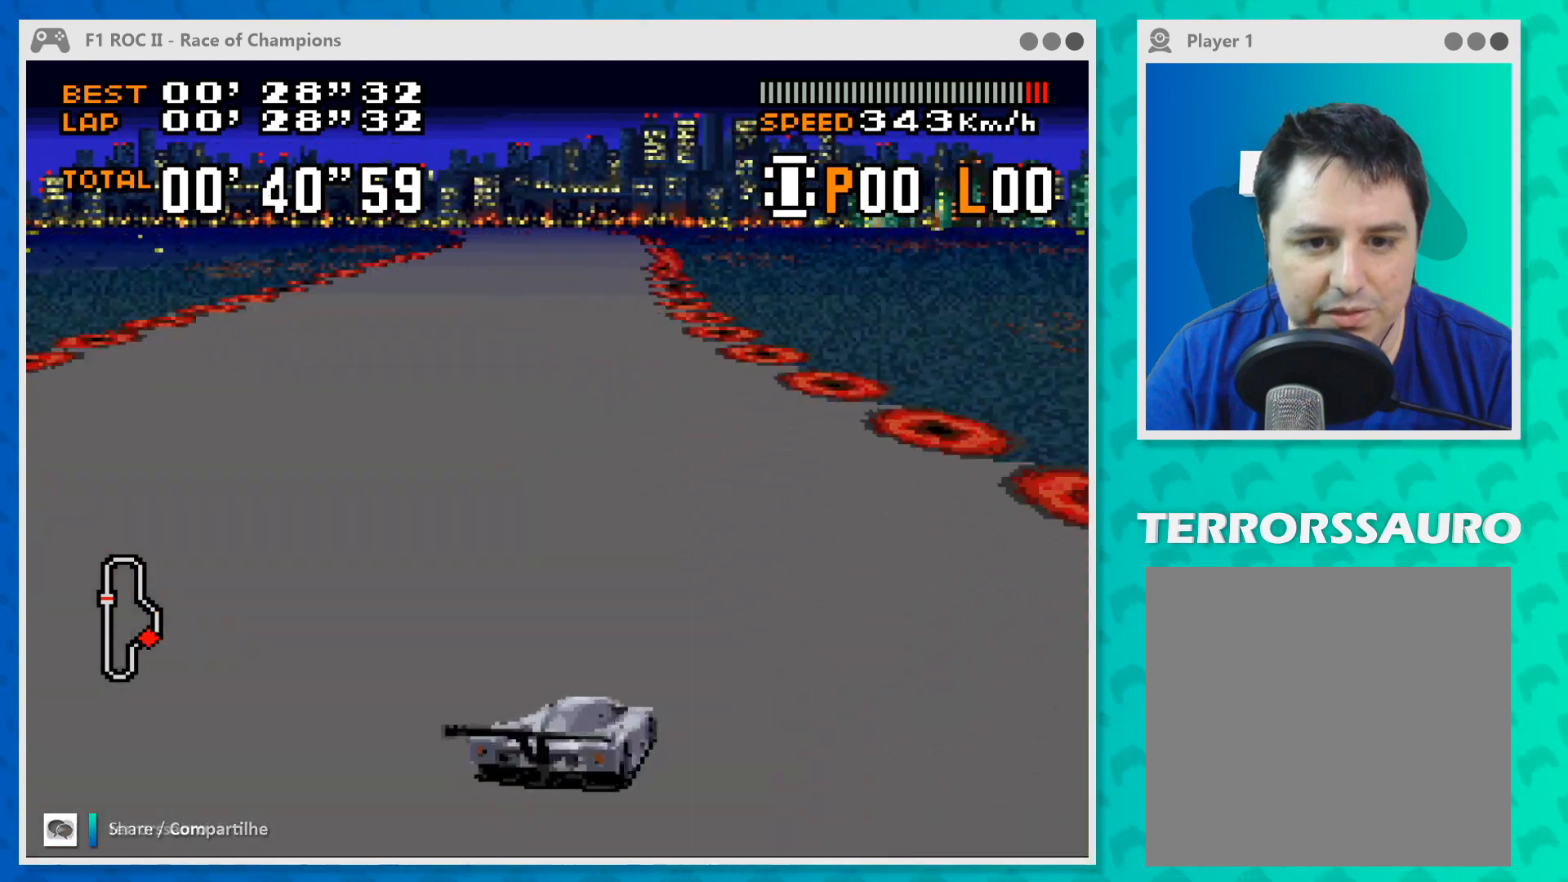
{"buttons": ["B"], "left_stick": "left", "events": [[233, "left_stick", "center"], [367, "left_stick", "left"]]}
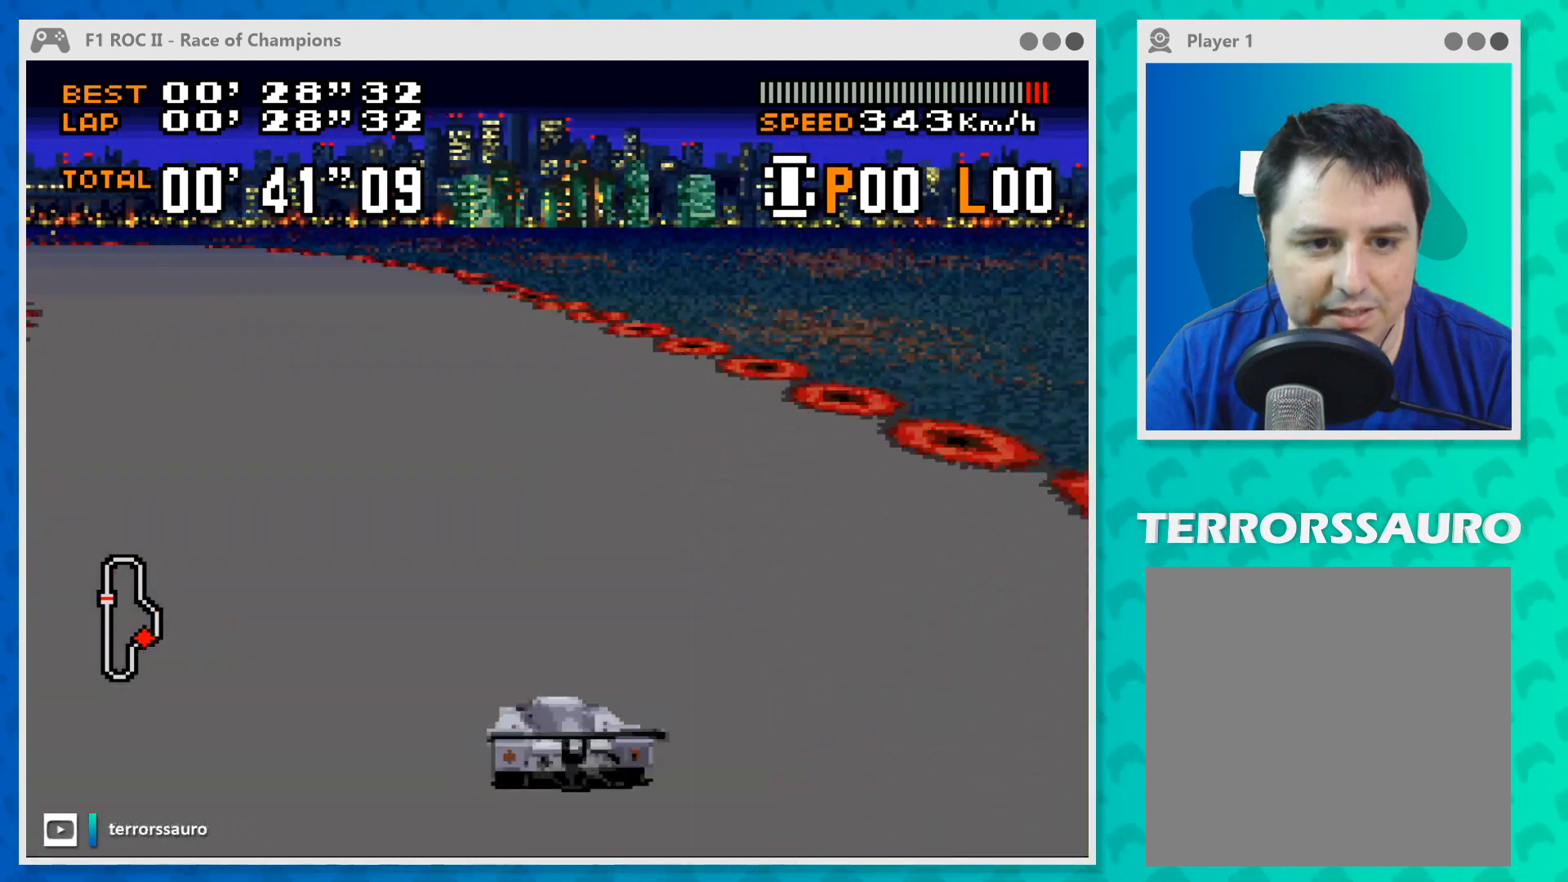
{"buttons": ["B"], "left_stick": "left", "events": []}
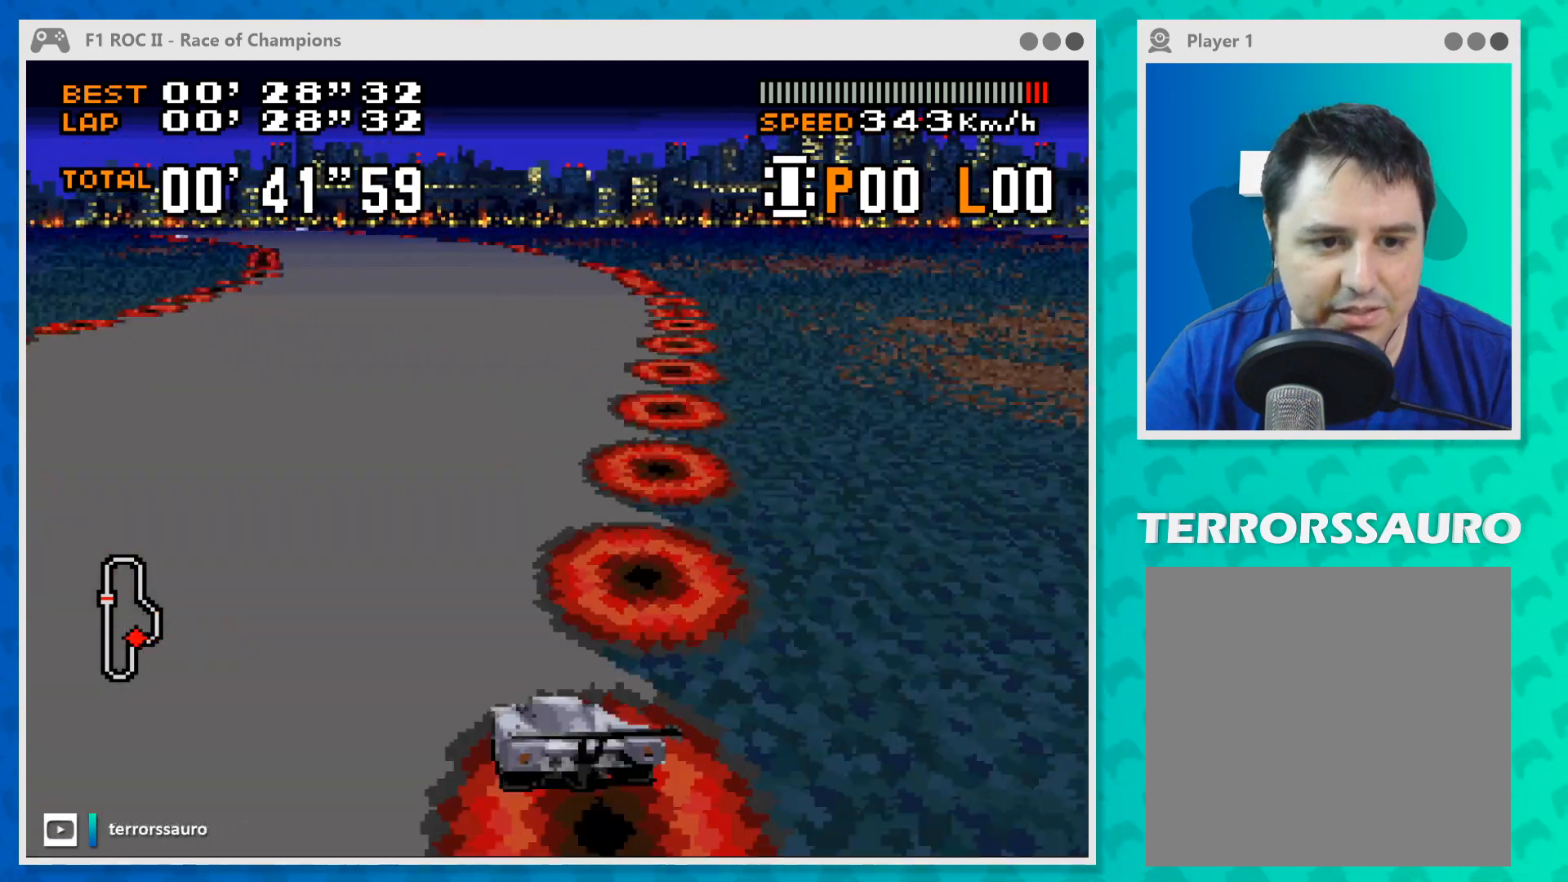
{"buttons": ["B"], "left_stick": "down-right", "events": [[200, "left_stick", "center"], [467, "left_stick", "down-right"]]}
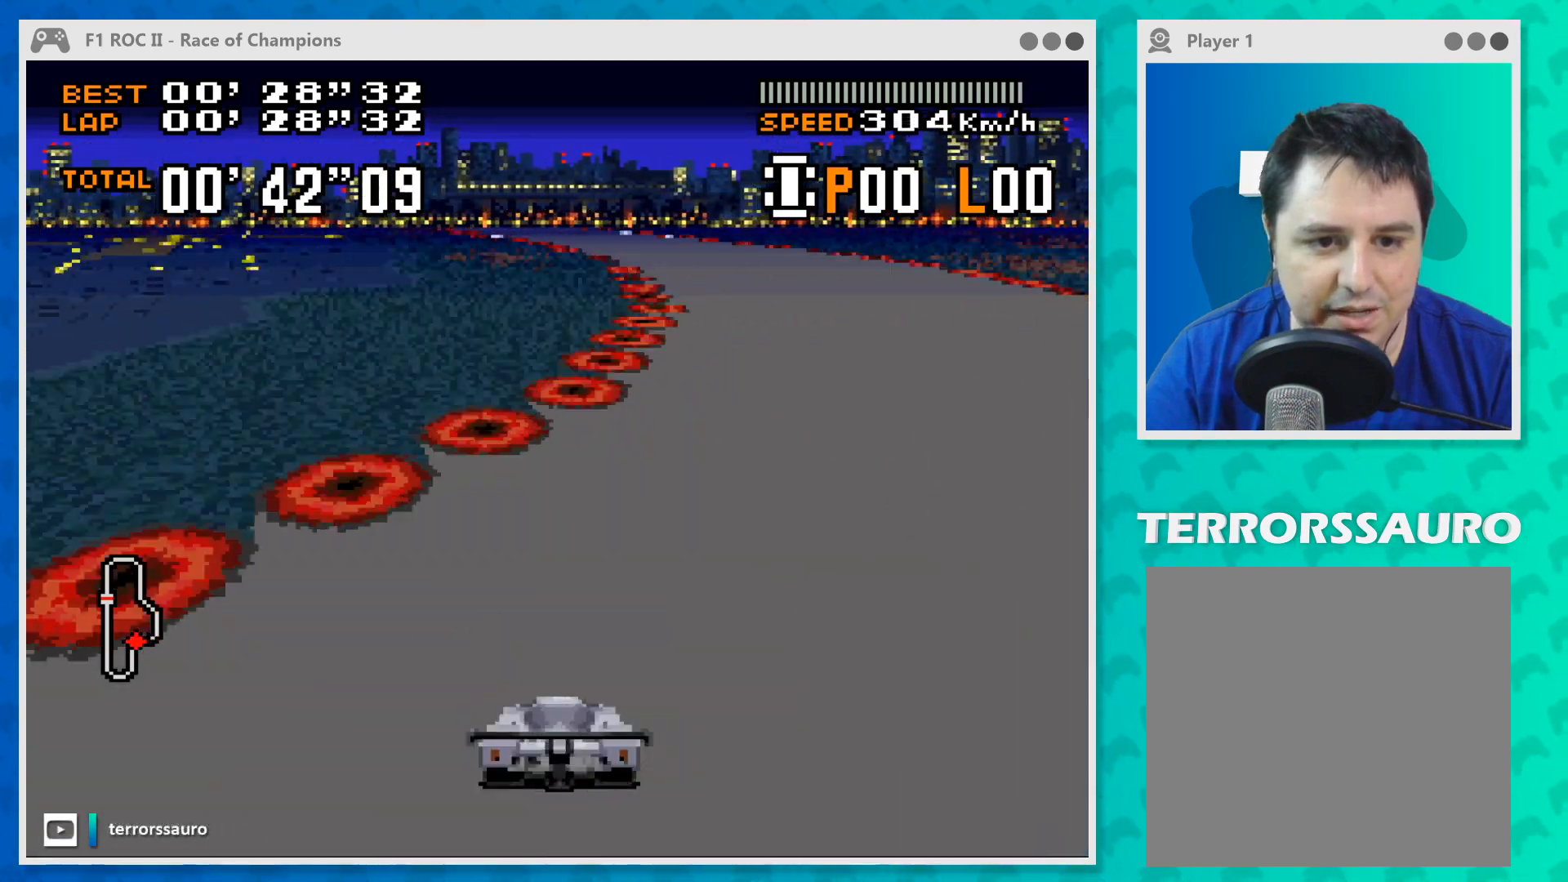
{"buttons": ["B"], "left_stick": "up-left", "events": [[233, "left_stick", "center"], [333, "left_stick", "up-left"]]}
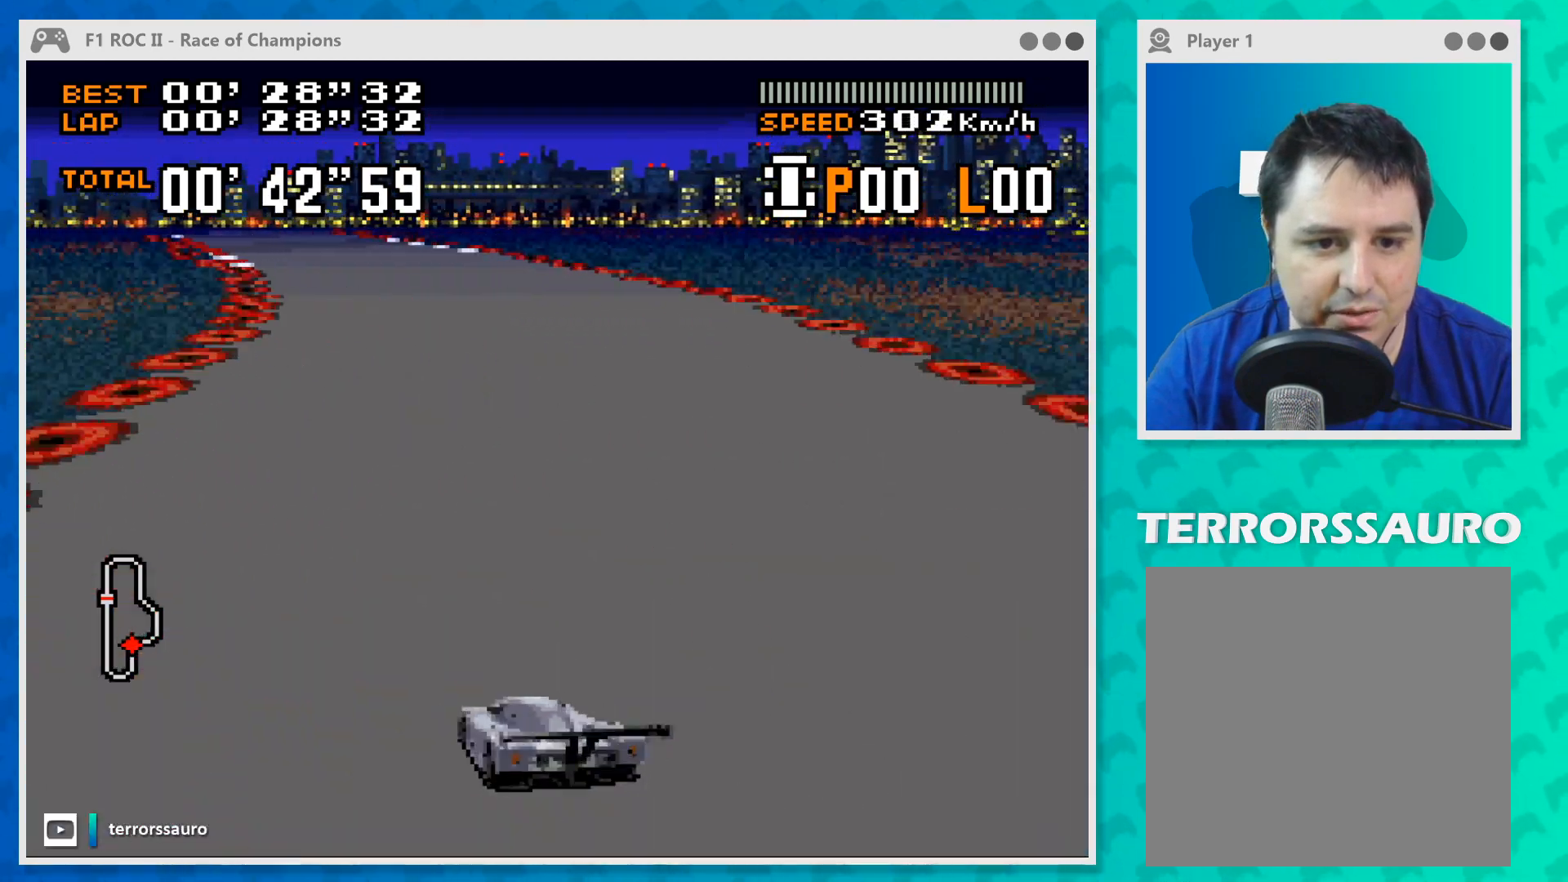
{"buttons": ["B"], "left_stick": "center", "events": [[67, "left_stick", "left"], [267, "left_stick", "center"]]}